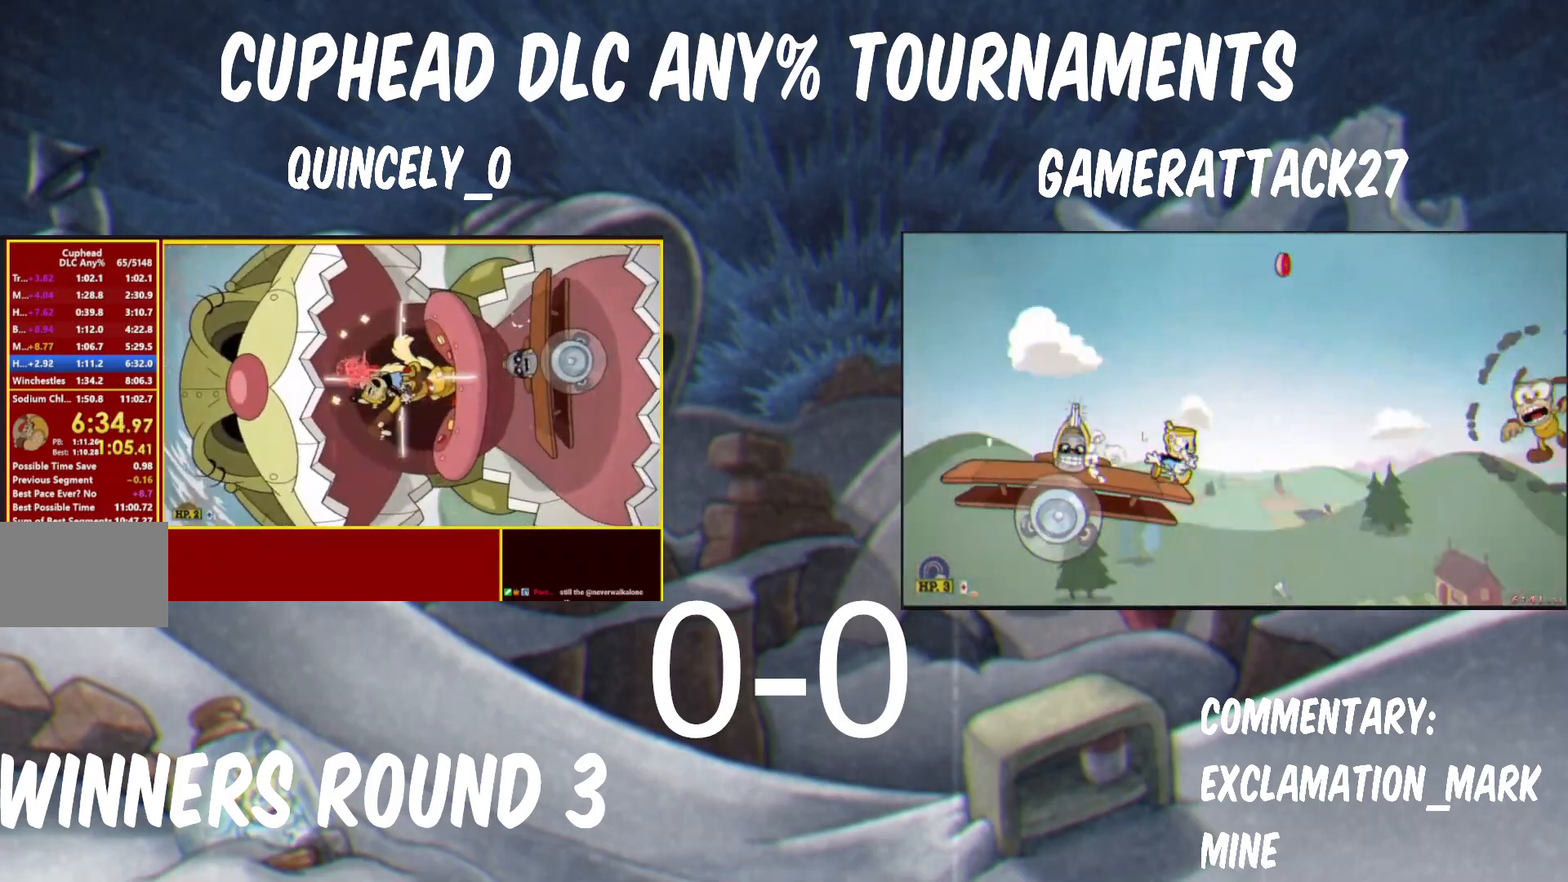
Gameplay with a controller (Nintendo layout); each line is a JSON object with the inputs held at the frame after it. "events" lists button and stick changes between this image and that frame as [ms after this image, input, new state], when the widget could be followed in between. Not read: R3 right_stick.
{"buttons": ["Y", "R1"], "left_stick": "up", "events": [[67, "L1", "down"], [117, "L1", "up"], [217, "L1", "down"], [267, "L1", "up"], [350, "L1", "down"], [400, "L1", "up"]]}
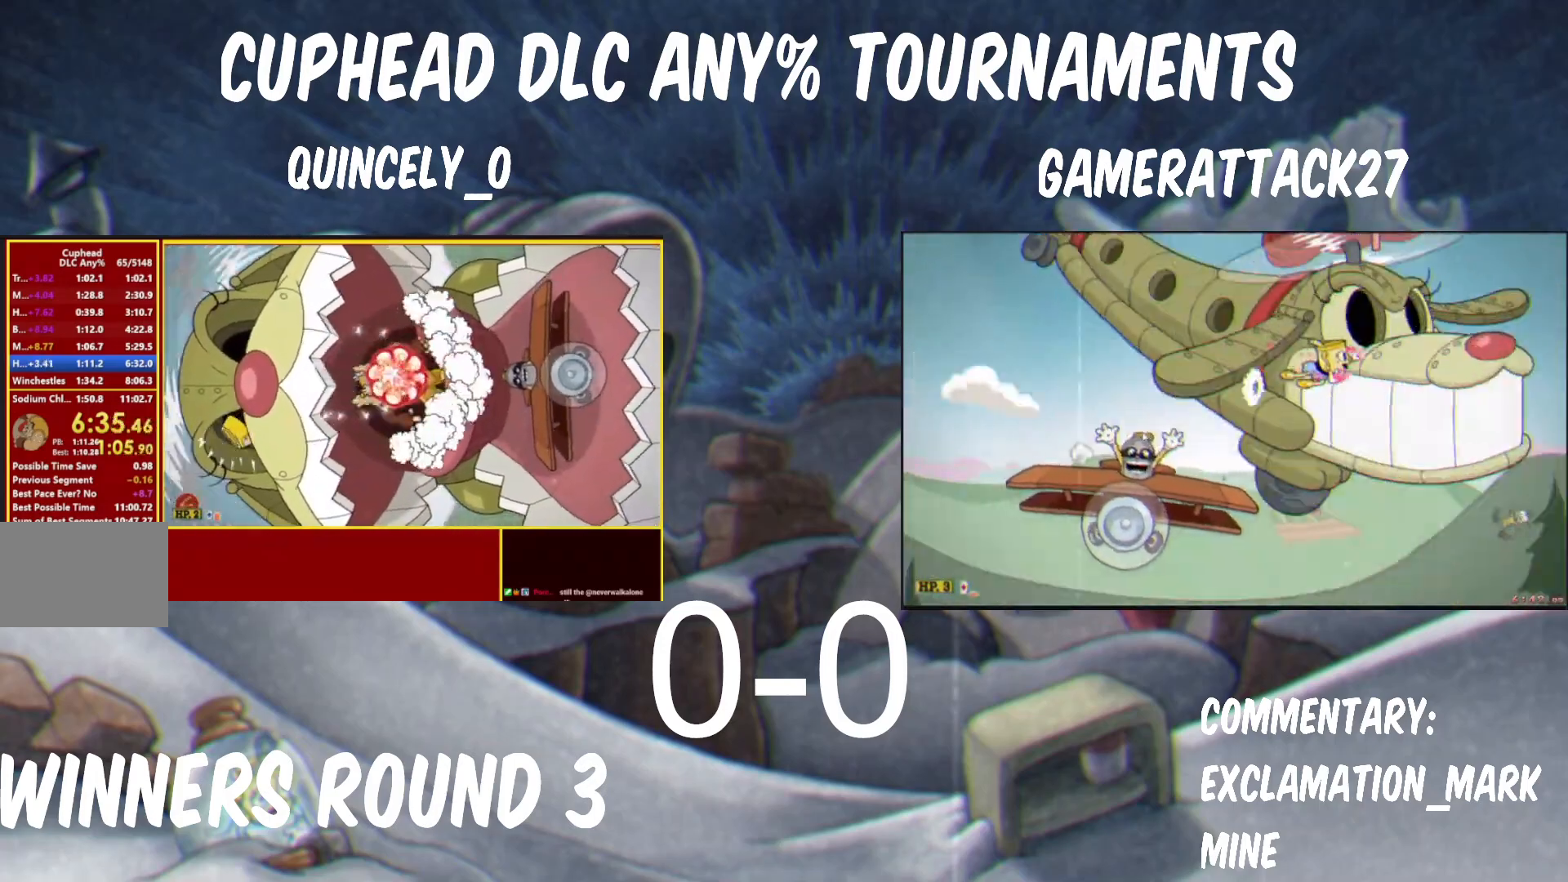
{"buttons": ["B", "Y", "R1"], "left_stick": "up", "events": [[400, "B", "down"]]}
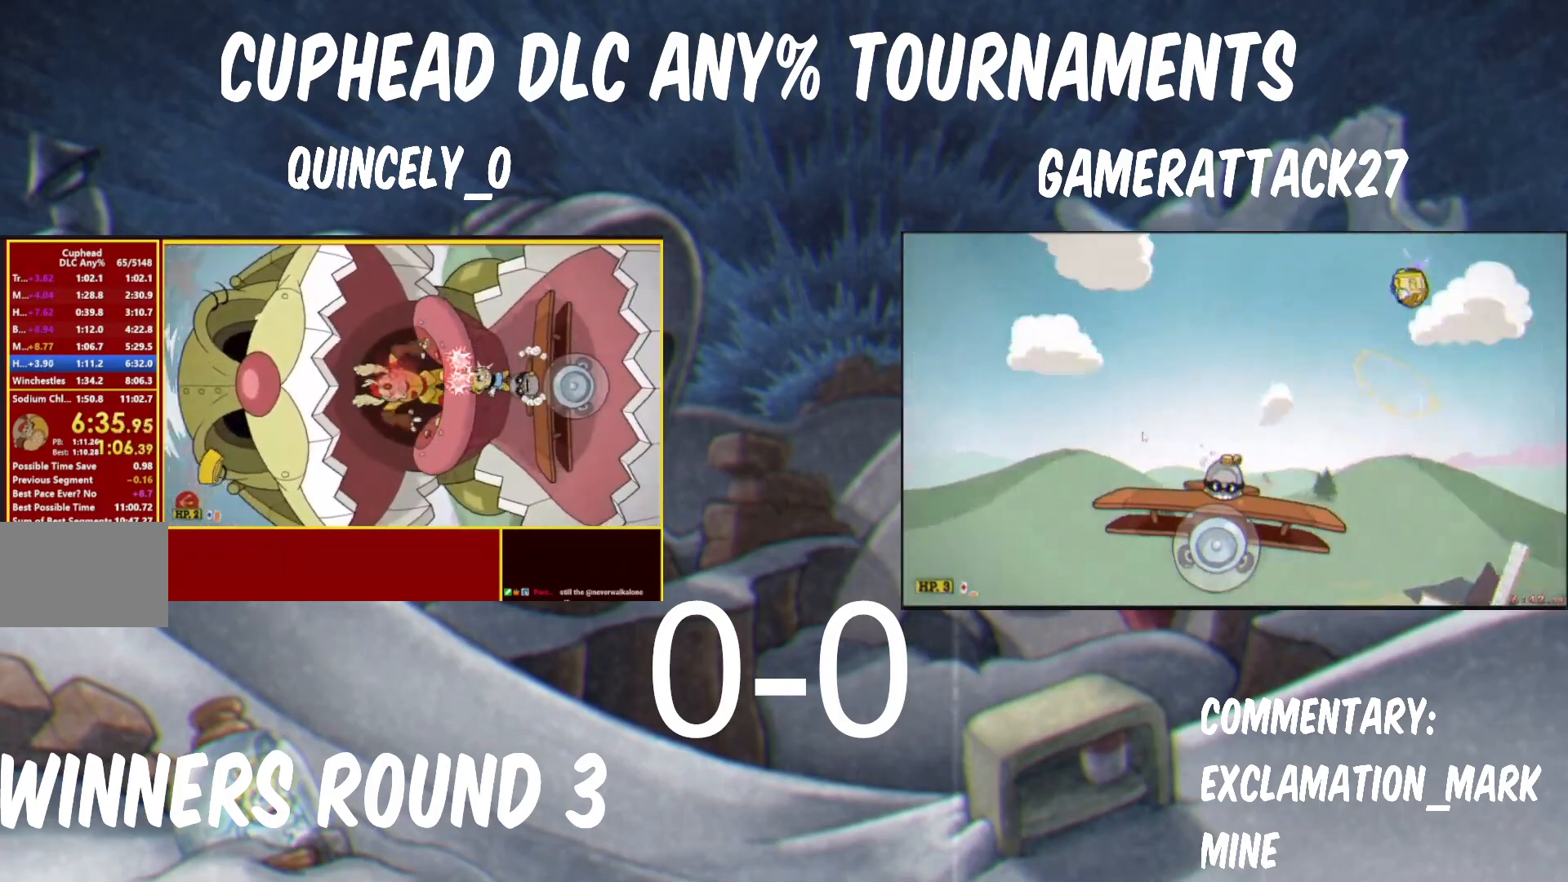
{"buttons": ["Y", "R1"], "left_stick": "up", "events": [[17, "B", "up"], [100, "B", "down"], [317, "Y", "up"], [333, "A", "down"], [417, "A", "up"], [433, "Y", "down"], [450, "B", "up"]]}
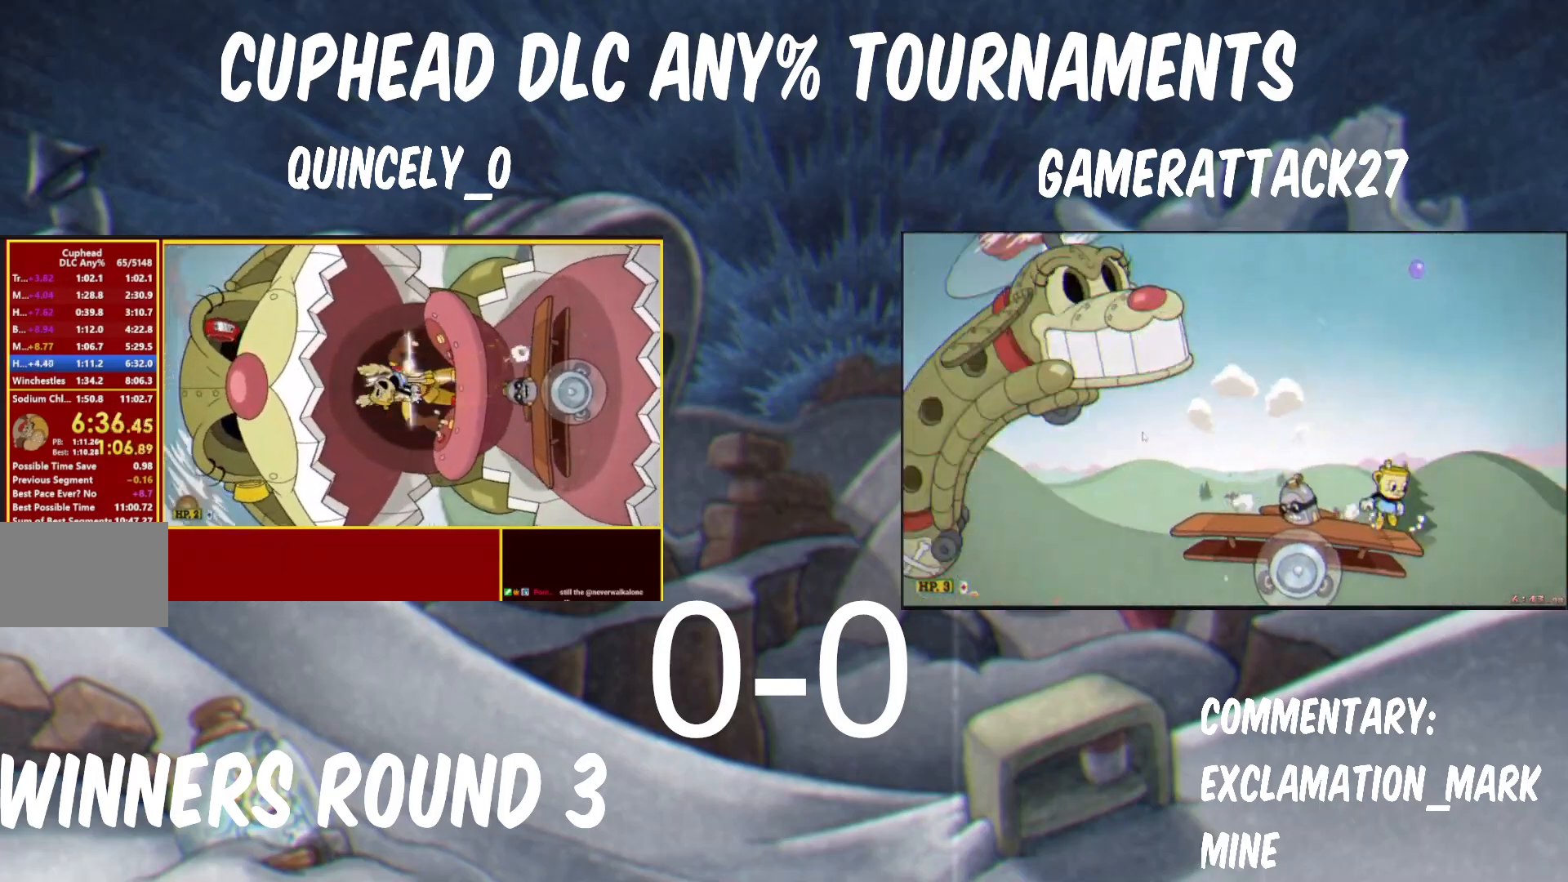
{"buttons": ["Y", "R1"], "left_stick": "up", "events": []}
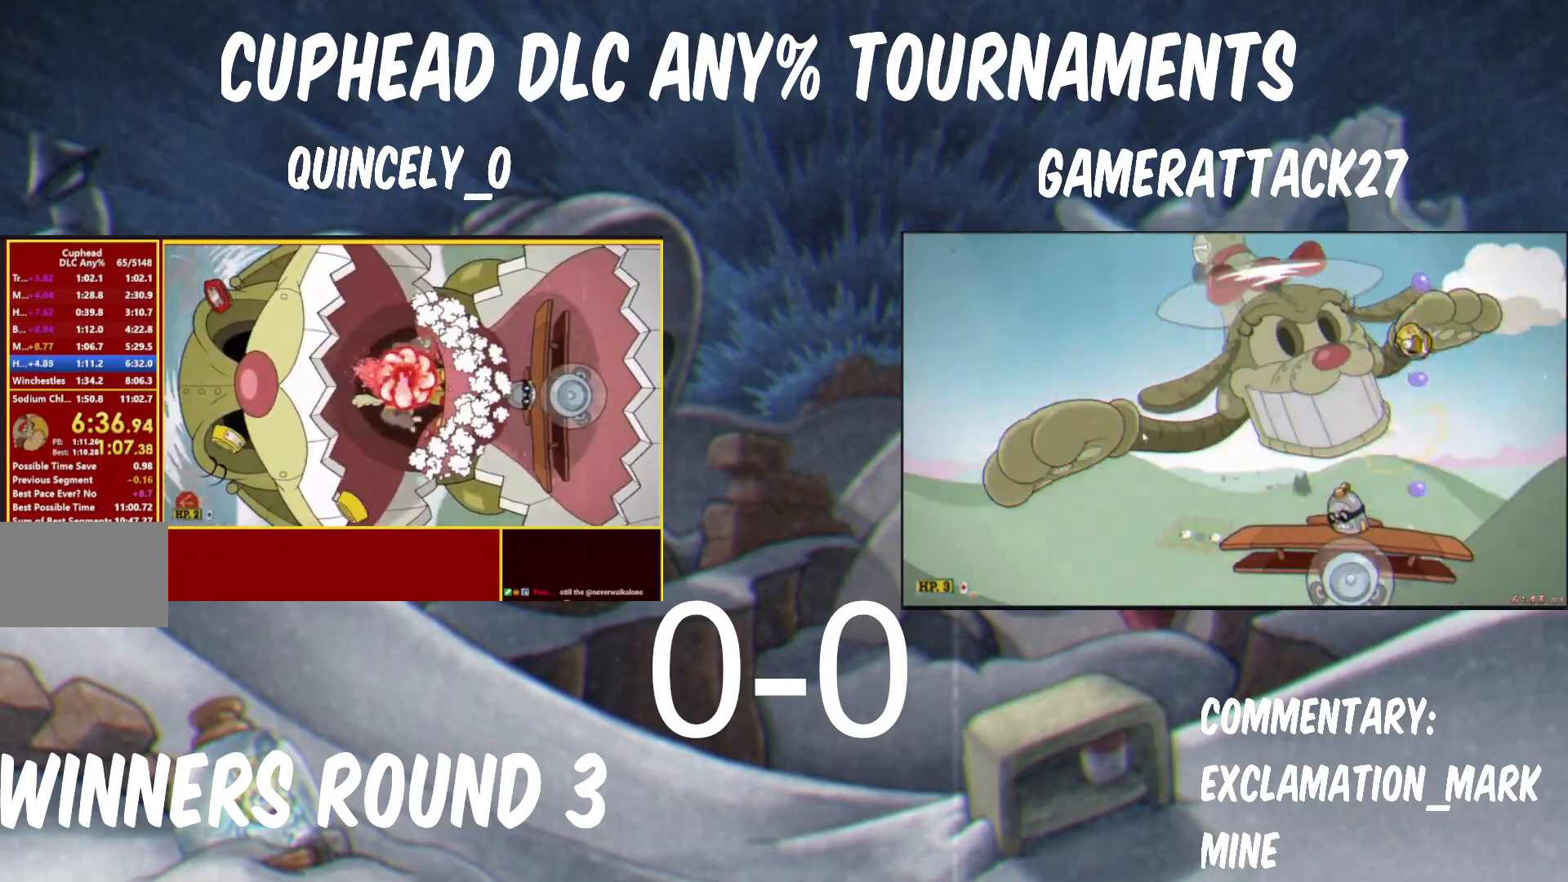
{"buttons": ["Y", "R1"], "left_stick": "up", "events": [[350, "B", "down"], [483, "B", "up"]]}
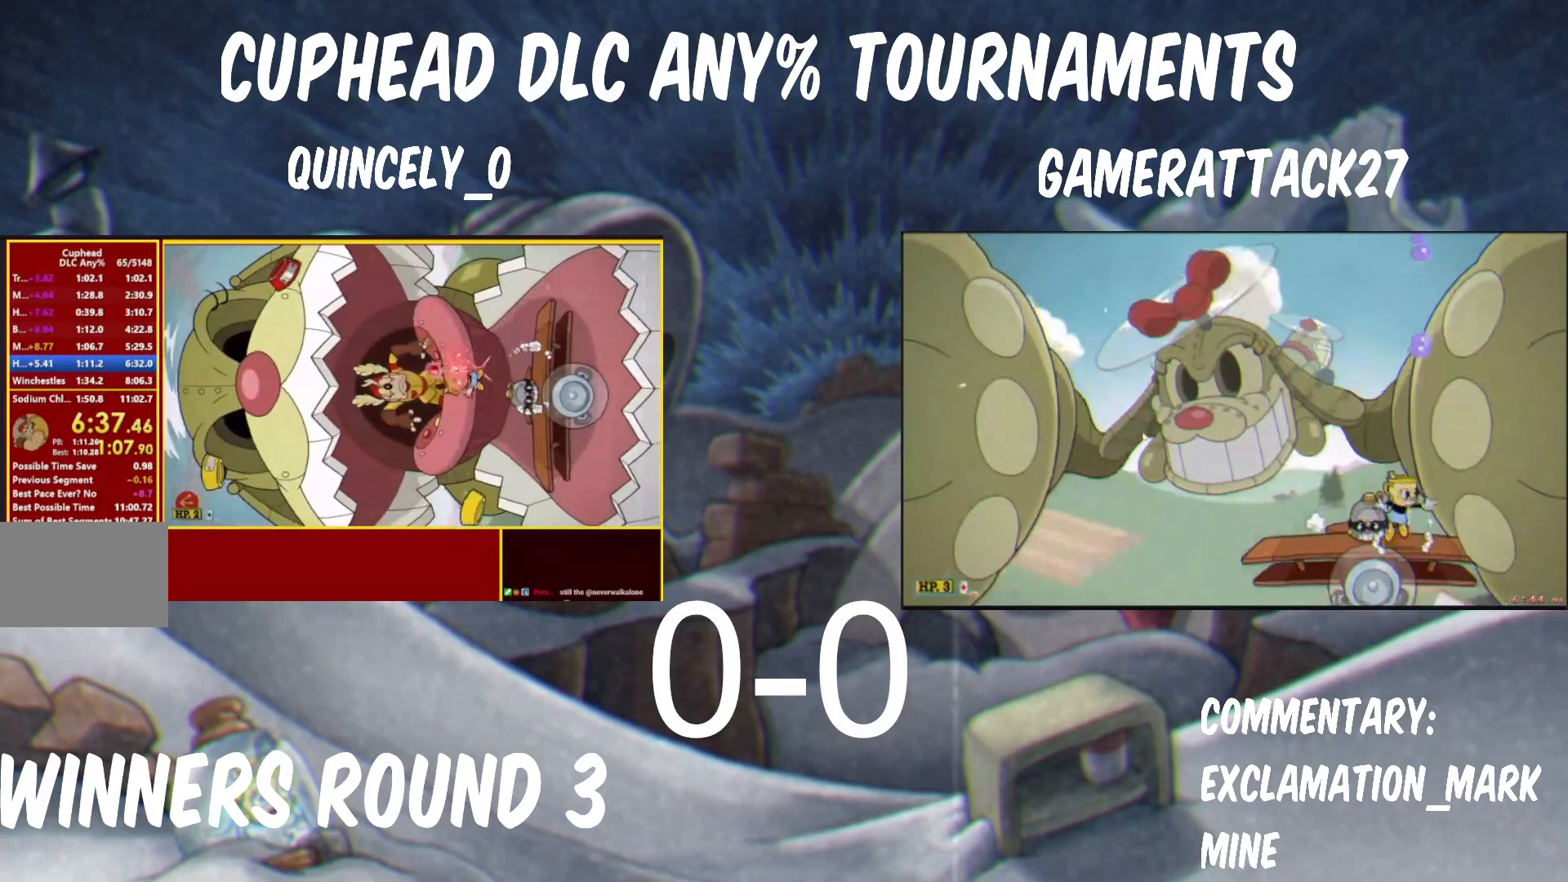
{"buttons": ["Y", "L1", "R1"], "left_stick": "up", "events": [[67, "B", "down"], [283, "A", "down"], [283, "Y", "up"], [300, "L1", "down"], [350, "A", "up"], [400, "B", "up"], [400, "L1", "up"], [400, "Y", "down"], [467, "L1", "down"]]}
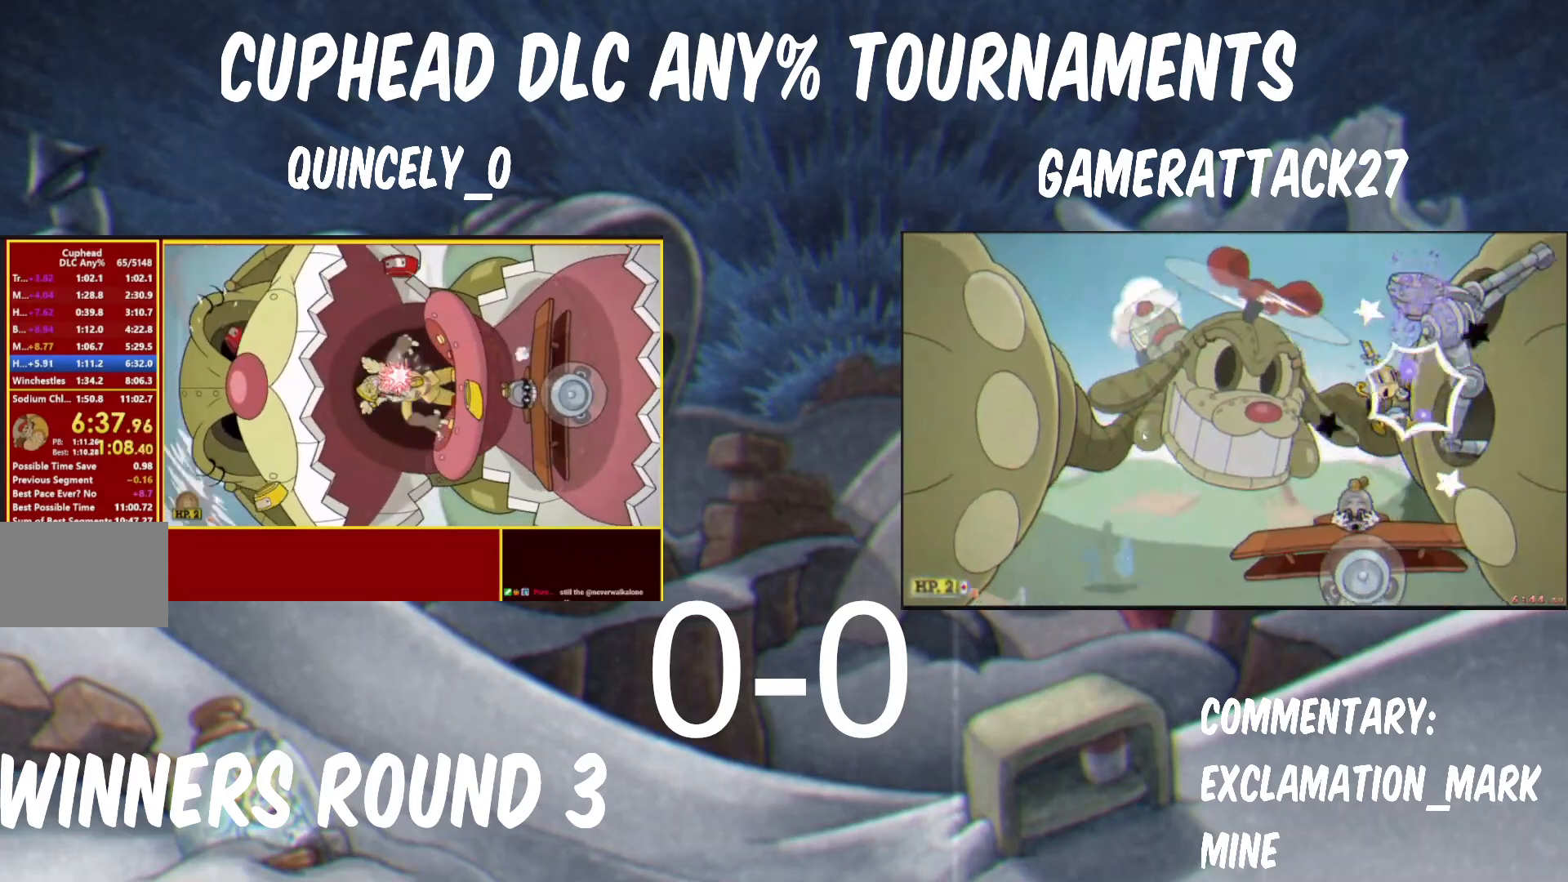
{"buttons": ["Y", "R1"], "left_stick": "up", "events": [[17, "L1", "up"], [267, "L1", "down"], [317, "L1", "up"]]}
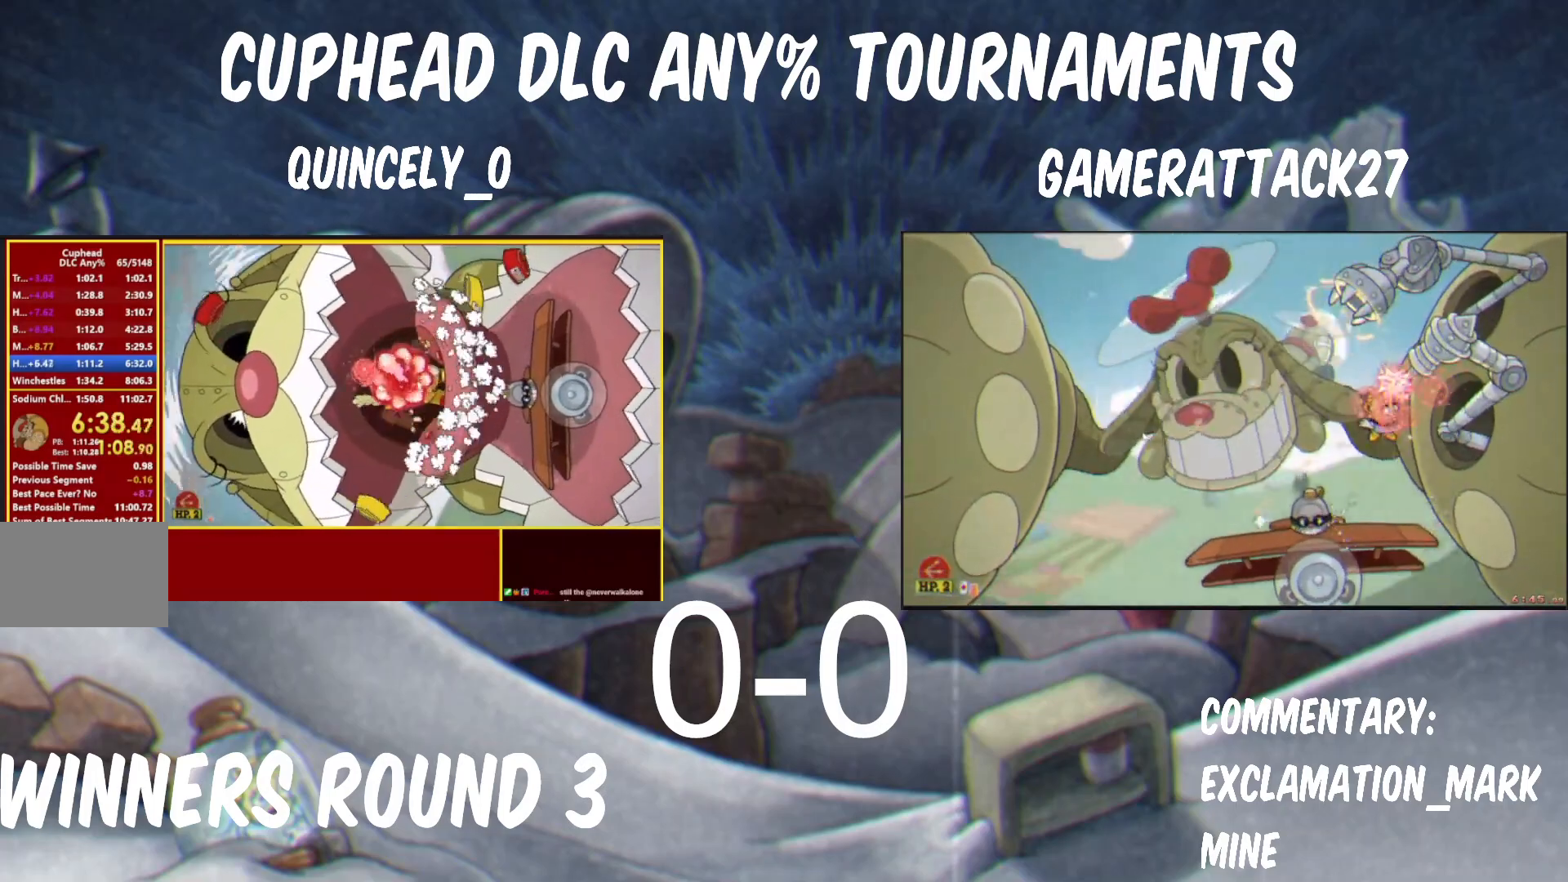
{"buttons": ["Y", "R1"], "left_stick": "up", "events": [[283, "B", "down"], [500, "B", "up"]]}
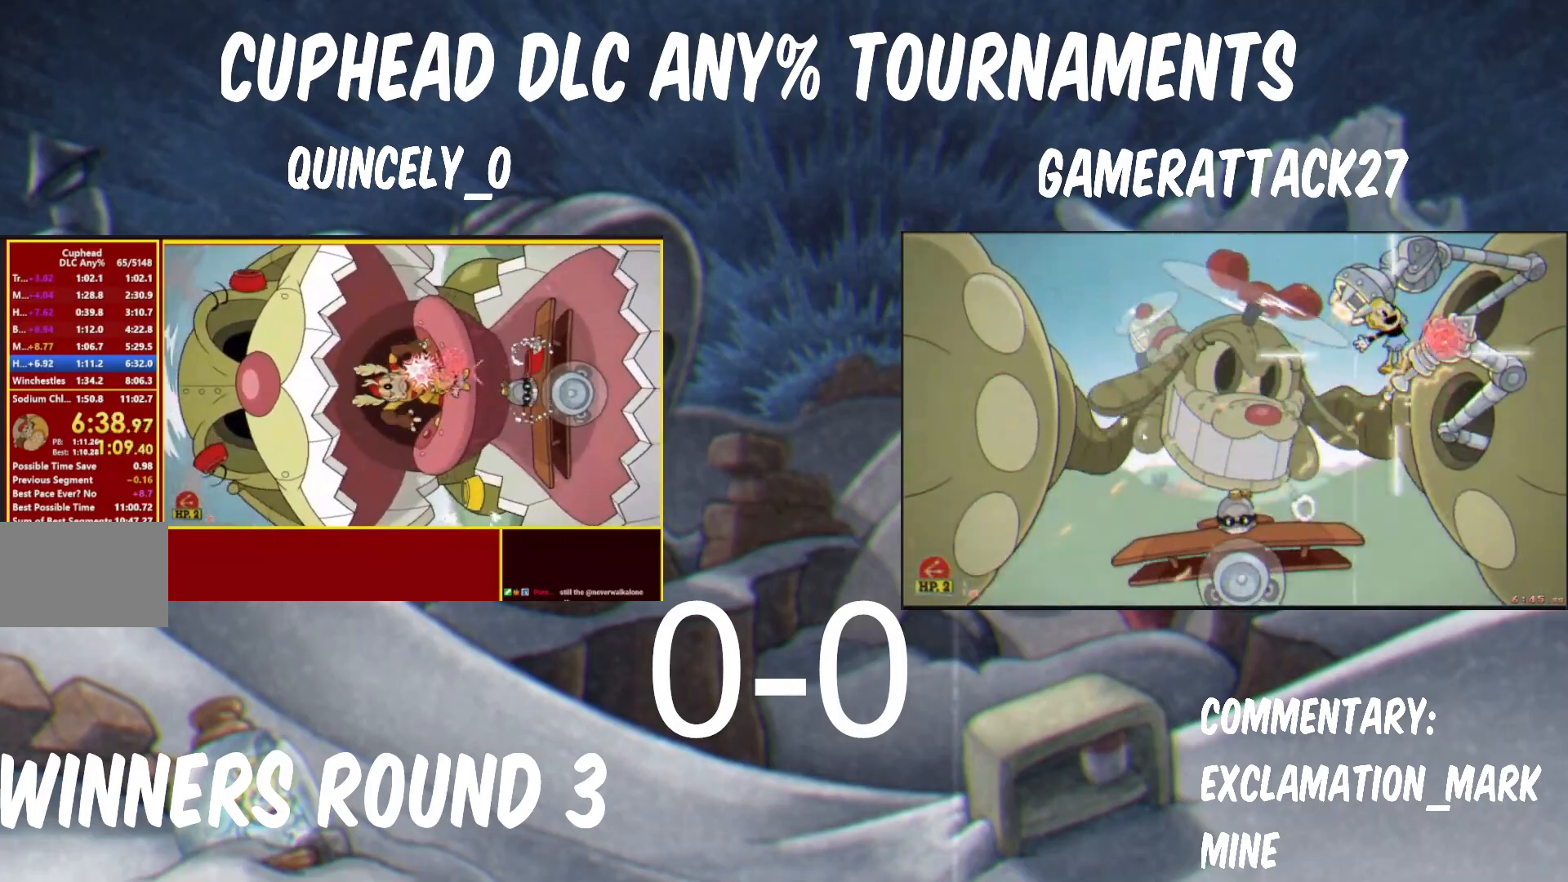
{"buttons": ["B", "Y", "R1"], "left_stick": "up", "events": [[100, "B", "down"]]}
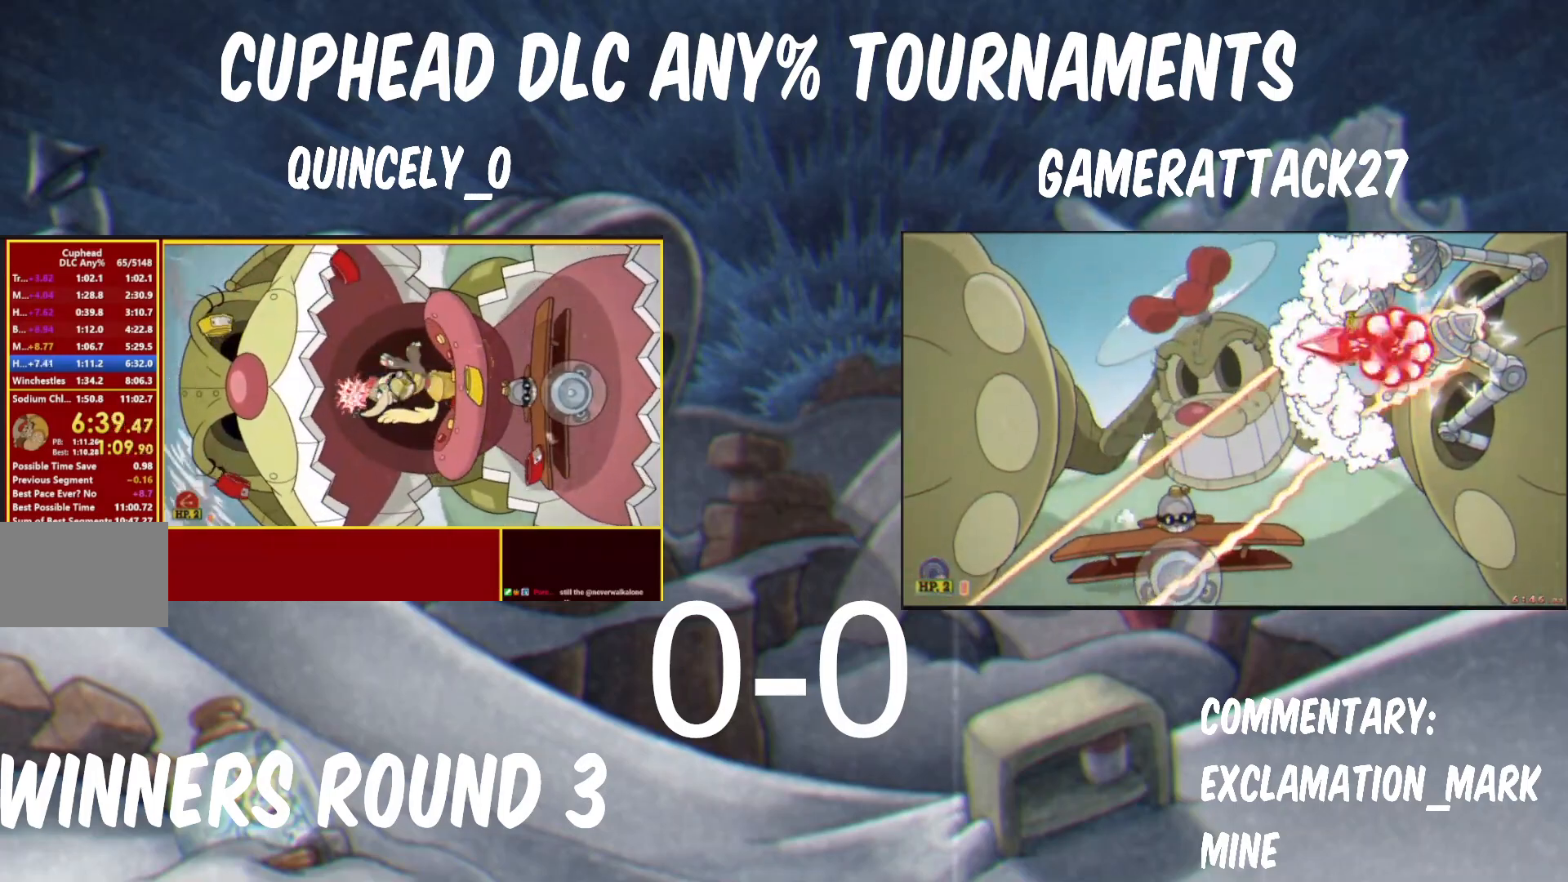
{"buttons": ["B", "Y", "R1"], "left_stick": "up", "events": [[133, "B", "up"], [350, "B", "down"]]}
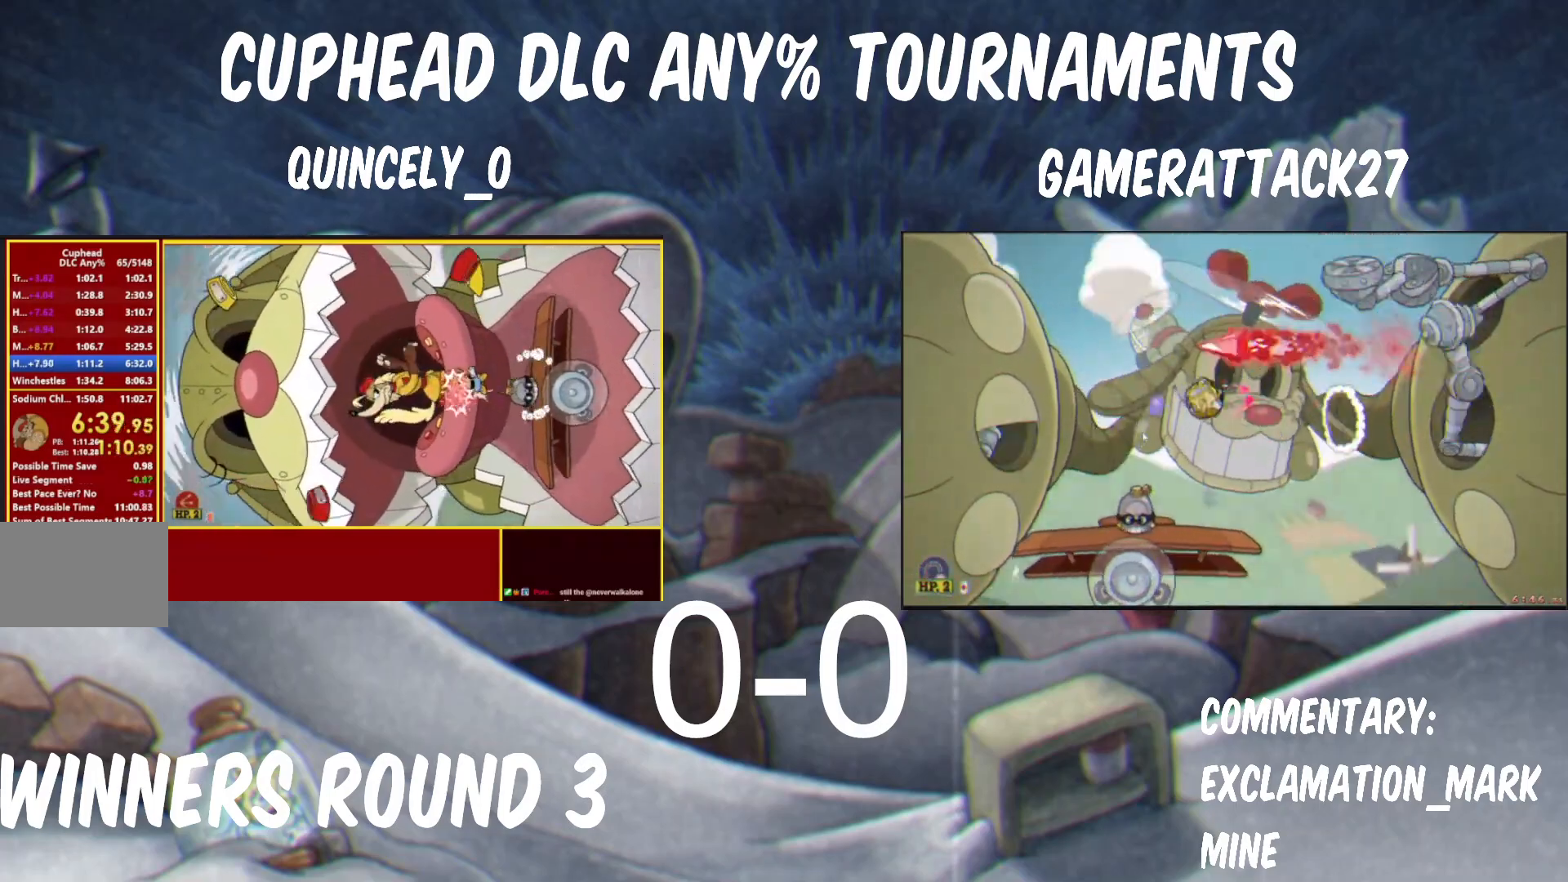
{"buttons": ["B", "Y", "R1"], "left_stick": "up", "events": [[83, "B", "up"], [483, "B", "down"]]}
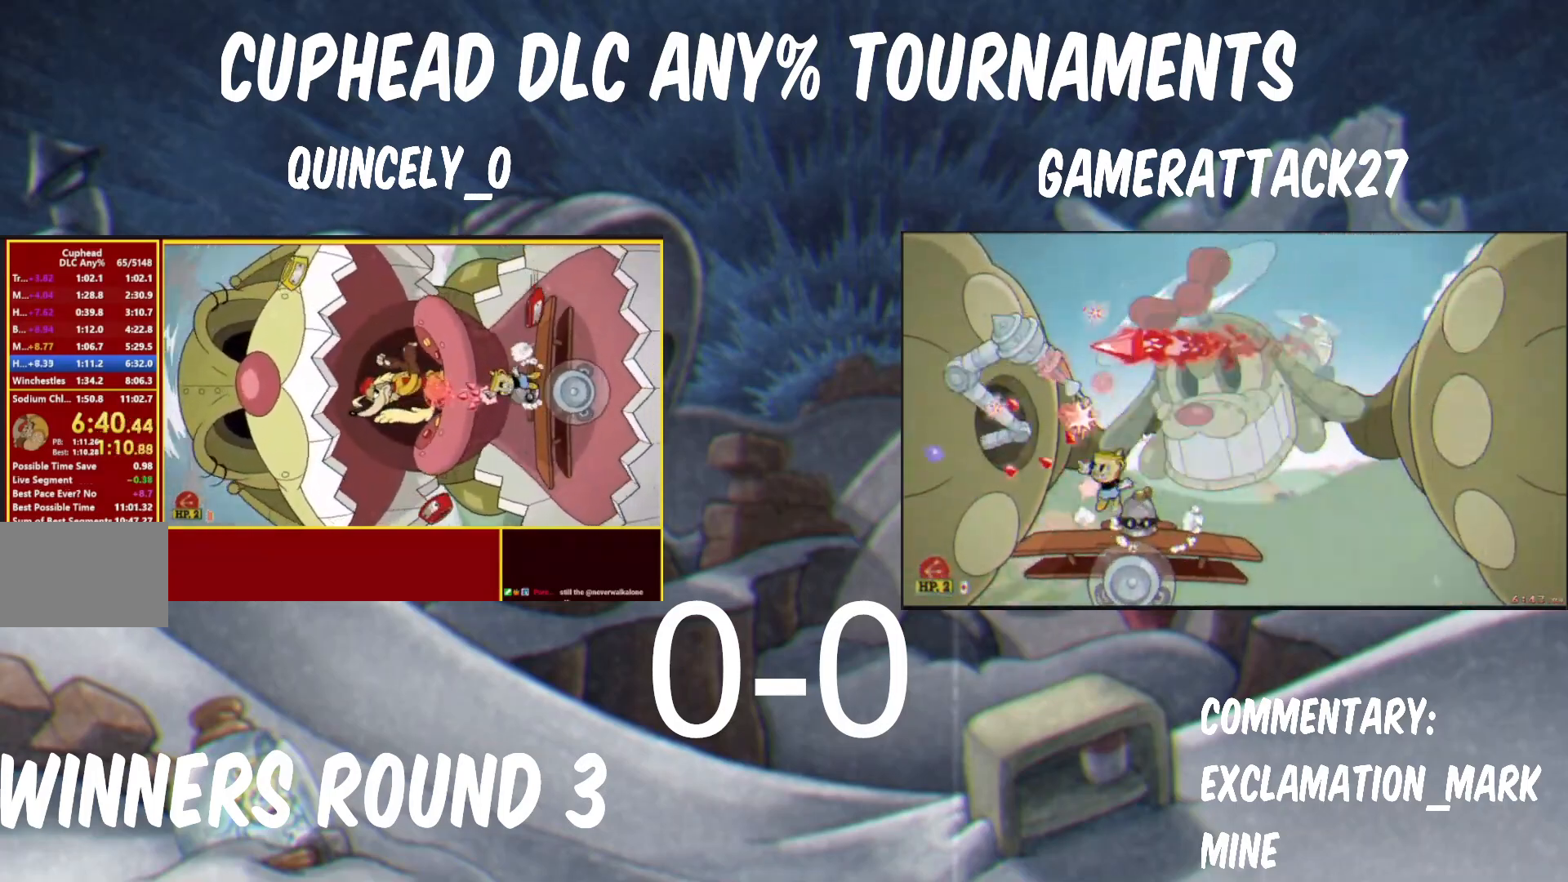
{"buttons": ["Y", "R1"], "left_stick": "up", "events": [[133, "B", "up"], [233, "B", "down"], [500, "B", "up"]]}
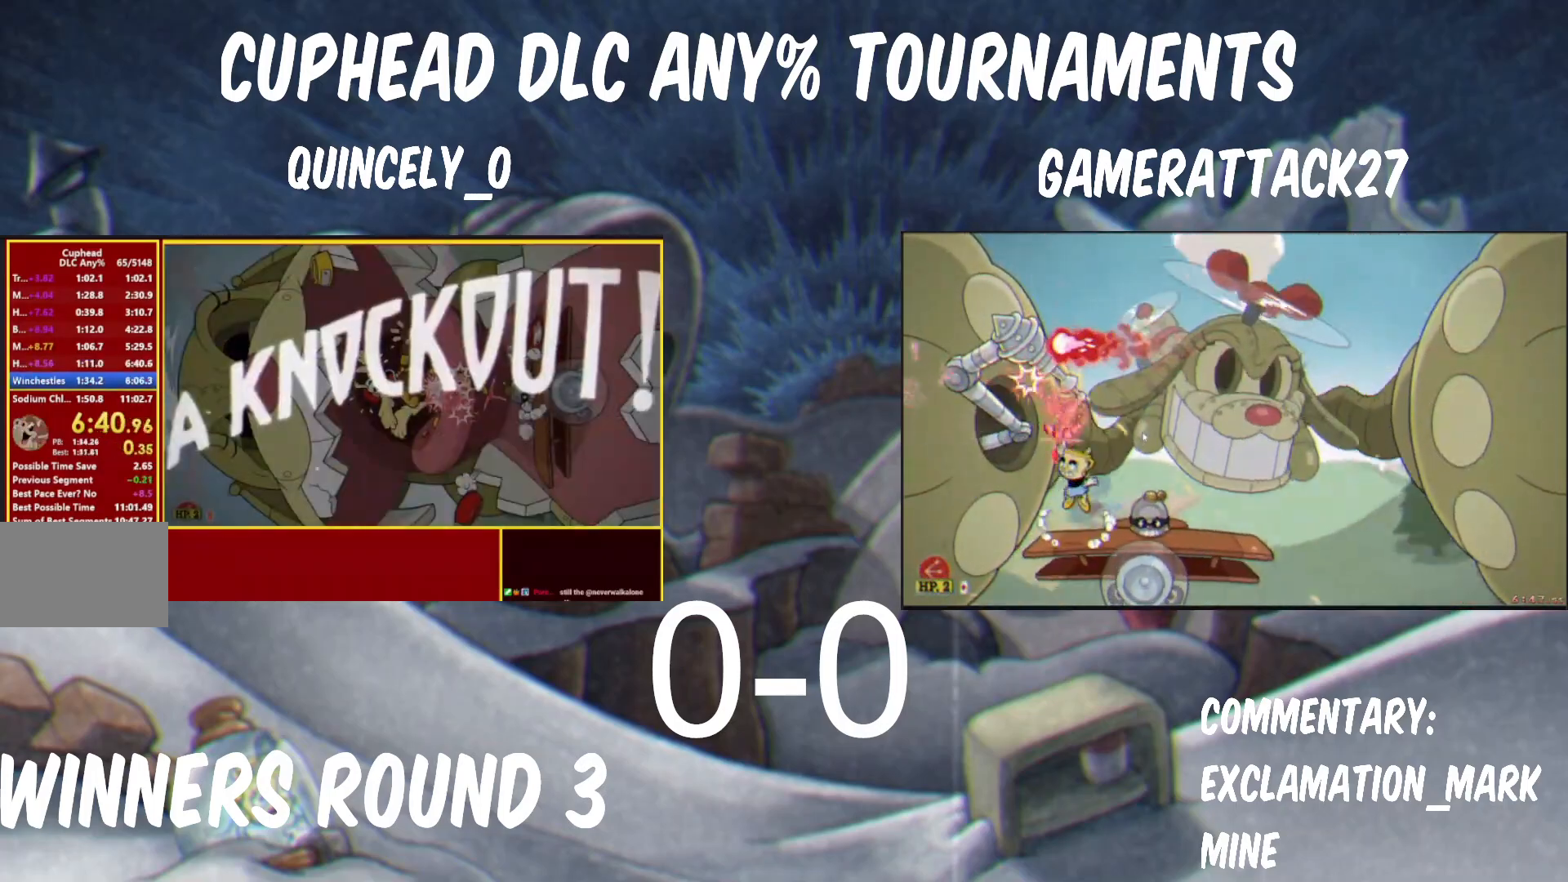
{"buttons": ["Y"], "left_stick": "up", "events": [[500, "R1", "up"]]}
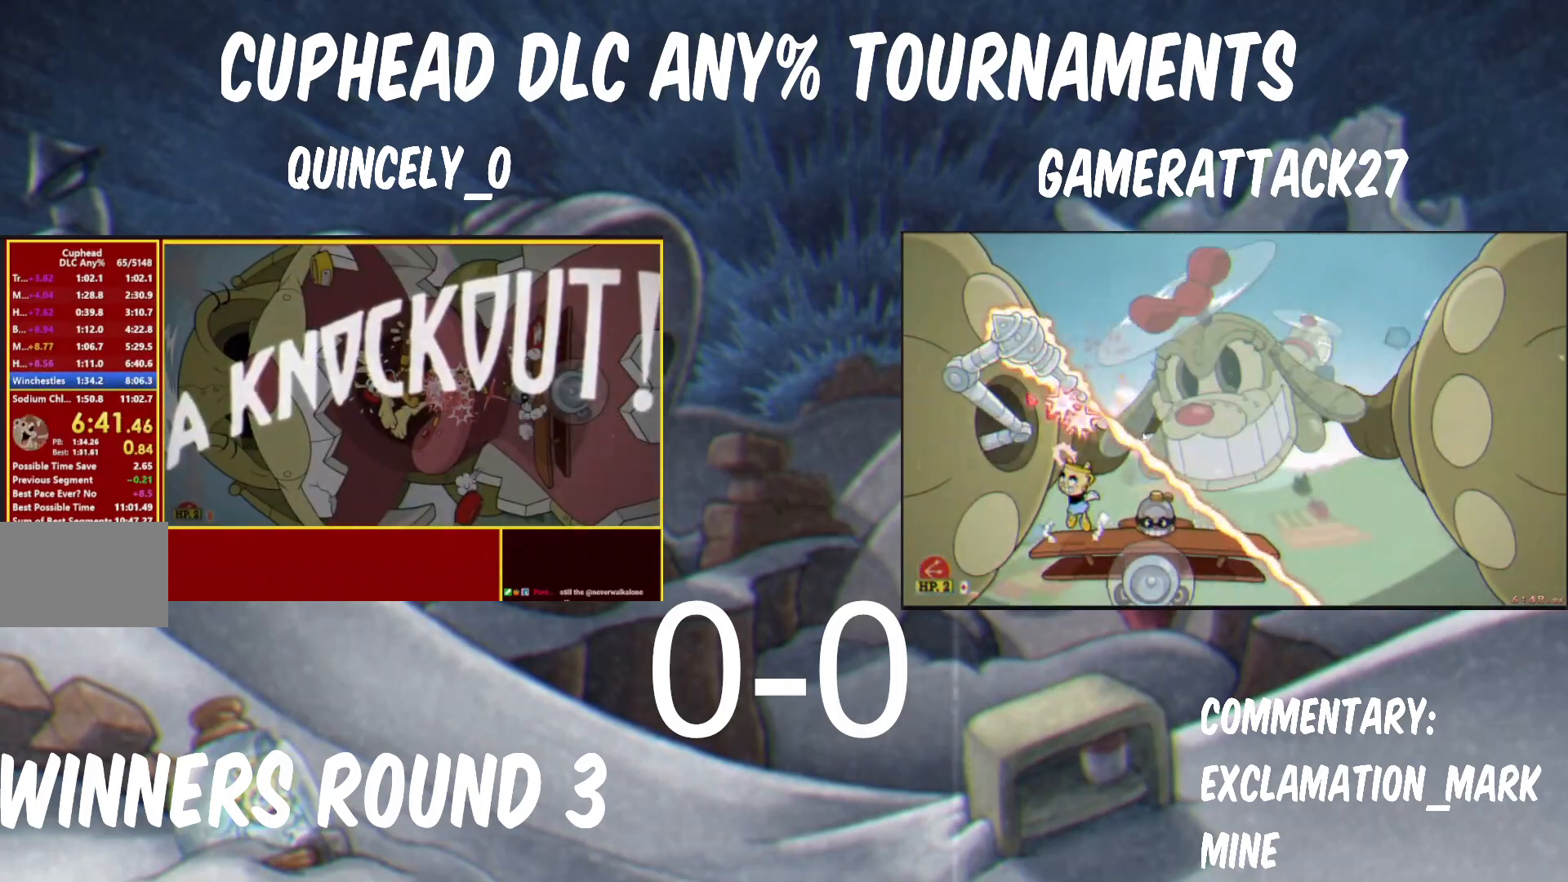
{"buttons": ["B"], "left_stick": "up", "events": [[50, "Y", "up"], [433, "B", "down"]]}
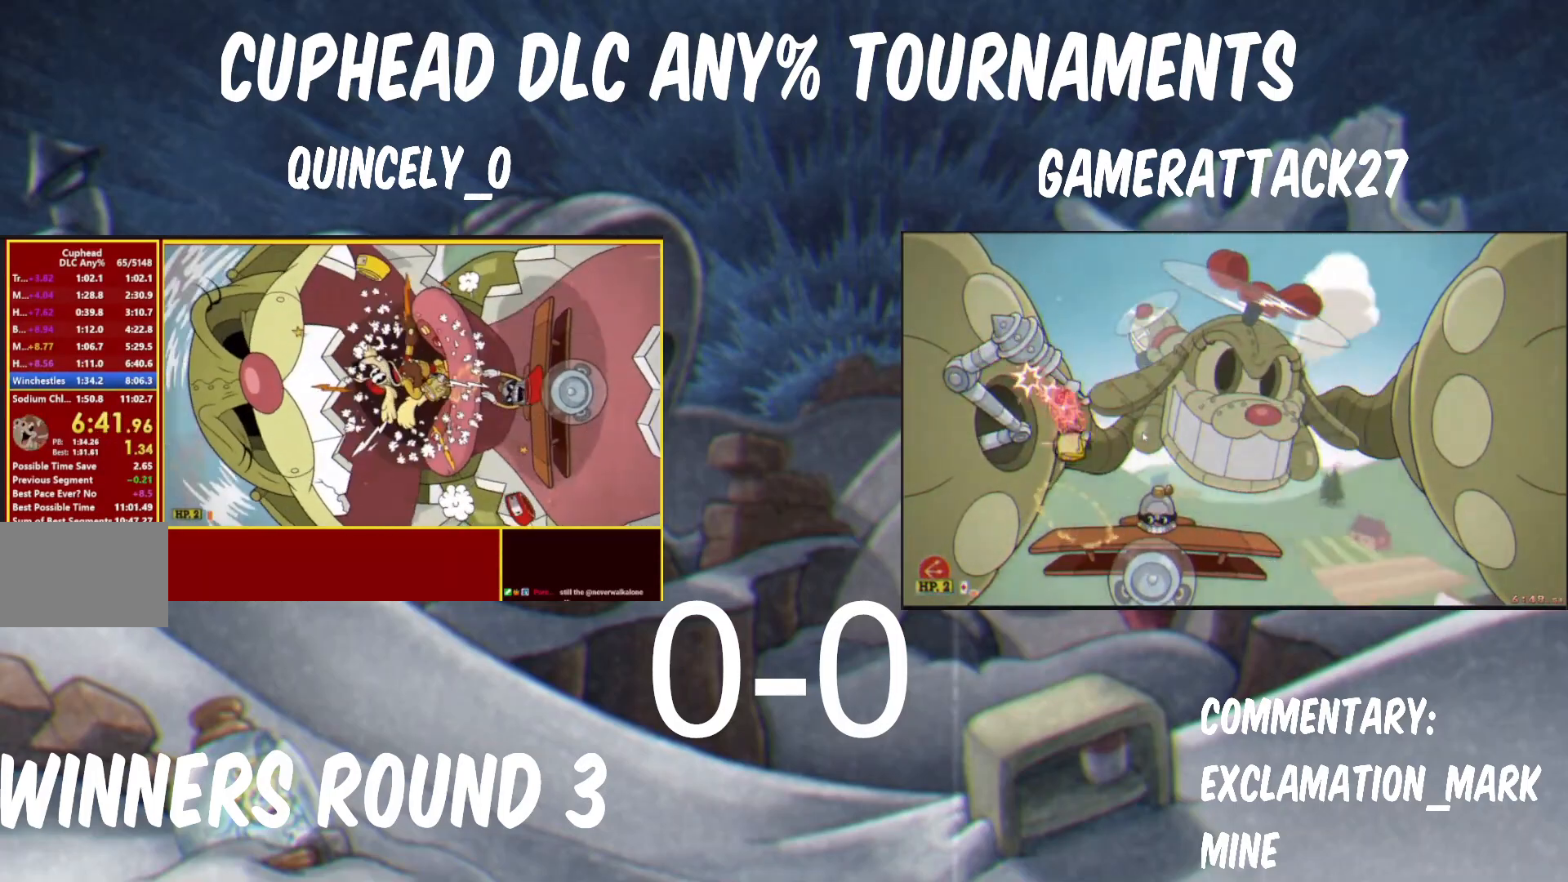
{"buttons": [], "left_stick": "up-right", "events": [[133, "left_stick", "up-left"], [317, "B", "up"], [433, "left_stick", "up-right"]]}
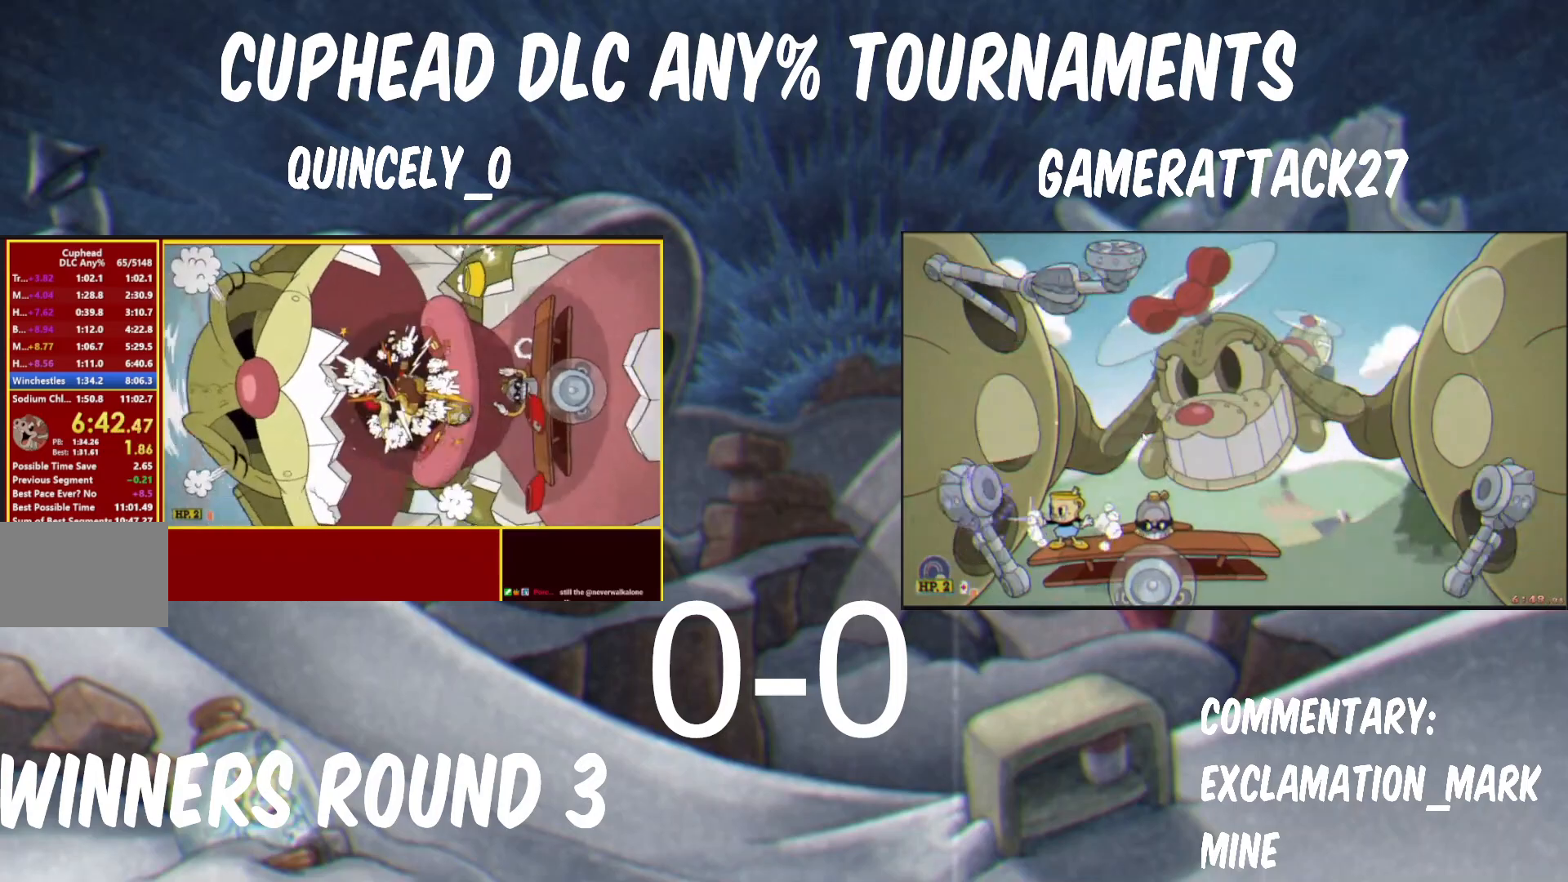
{"buttons": ["B"], "left_stick": "center", "events": [[50, "left_stick", "center"], [150, "left_stick", "down"], [183, "X", "down"], [267, "left_stick", "center"], [400, "X", "up"], [500, "B", "down"]]}
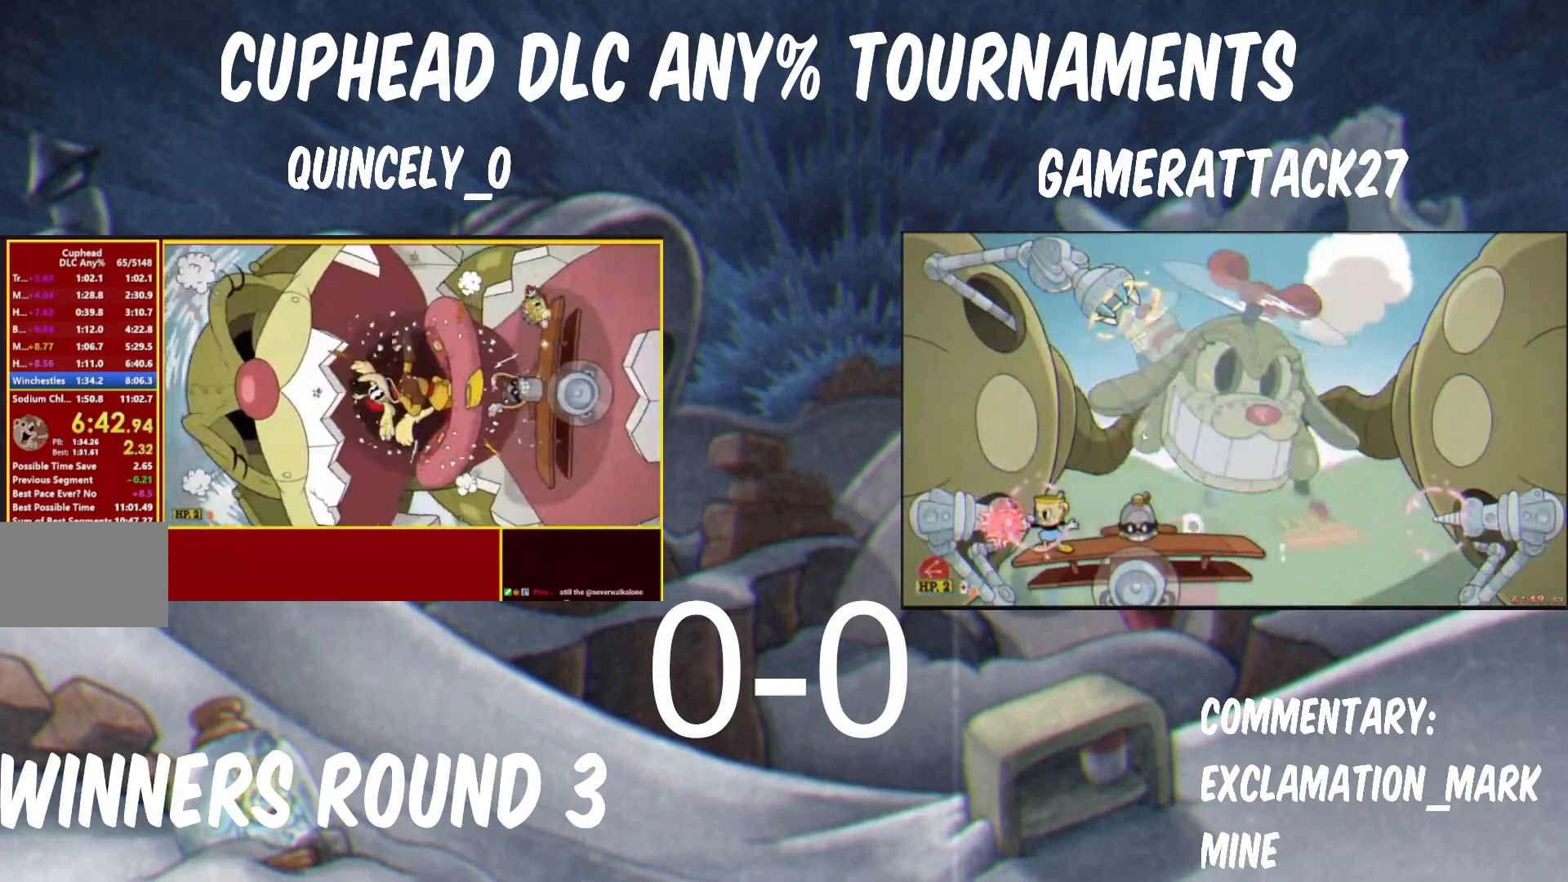
{"buttons": [], "left_stick": "down", "events": [[50, "left_stick", "left"], [67, "X", "down"], [67, "Y", "down"], [100, "B", "up"], [133, "X", "up"], [183, "left_stick", "center"], [300, "Y", "up"], [483, "left_stick", "down"]]}
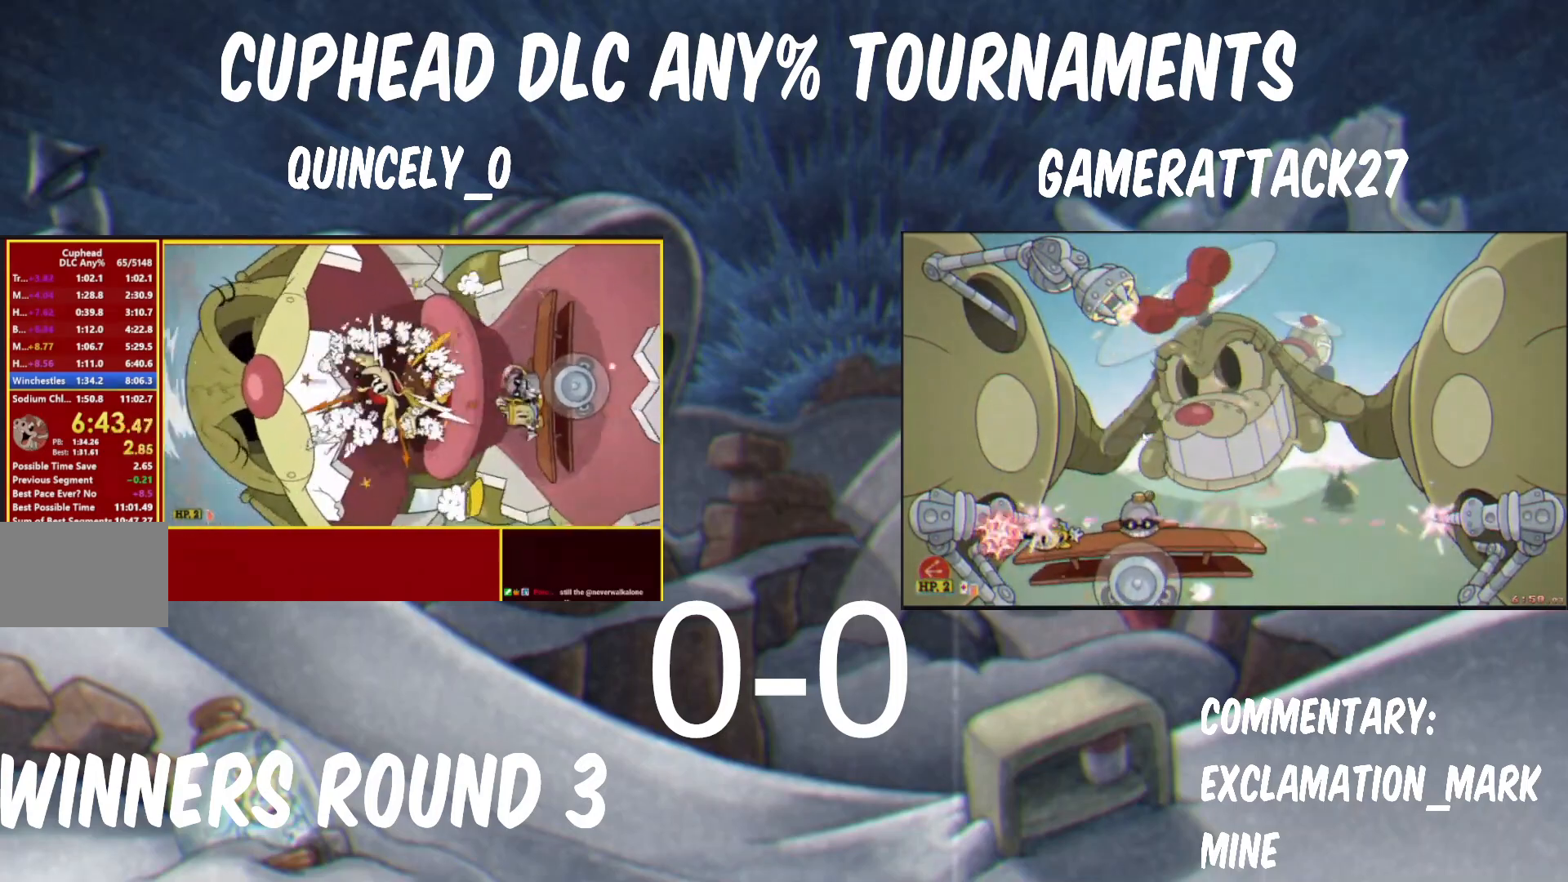
{"buttons": ["Y"], "left_stick": "right", "events": [[33, "X", "down"], [100, "left_stick", "center"], [200, "X", "up"], [317, "B", "down"], [317, "left_stick", "right"], [367, "X", "down"], [367, "Y", "down"], [383, "B", "up"], [483, "X", "up"]]}
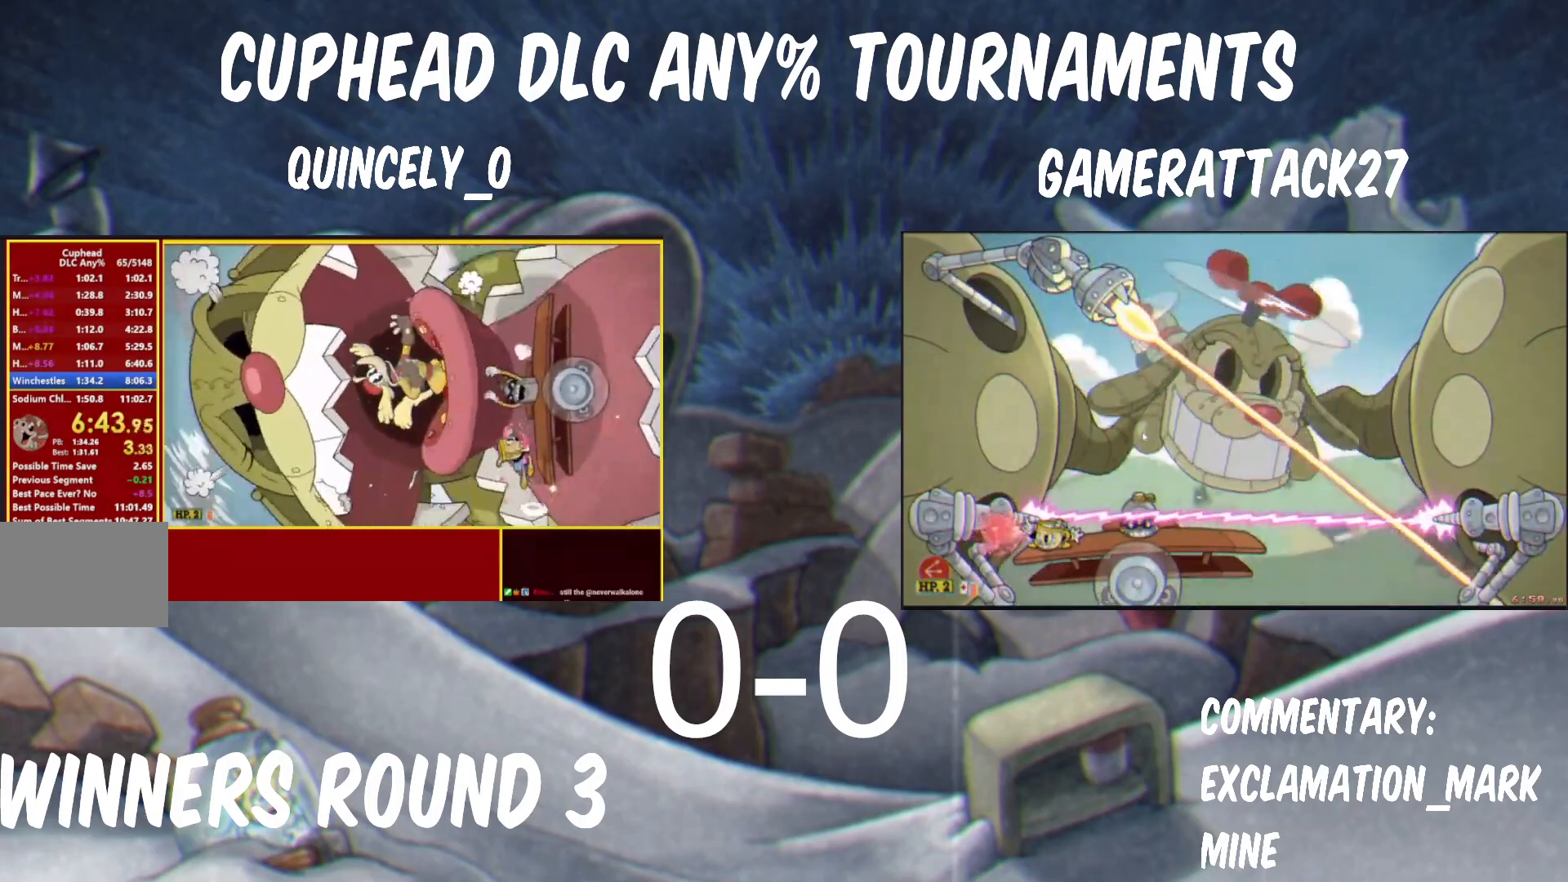
{"buttons": [], "left_stick": "center", "events": [[50, "Y", "up"], [83, "left_stick", "center"], [250, "left_stick", "down-right"], [283, "X", "down"], [367, "left_stick", "center"], [483, "X", "up"]]}
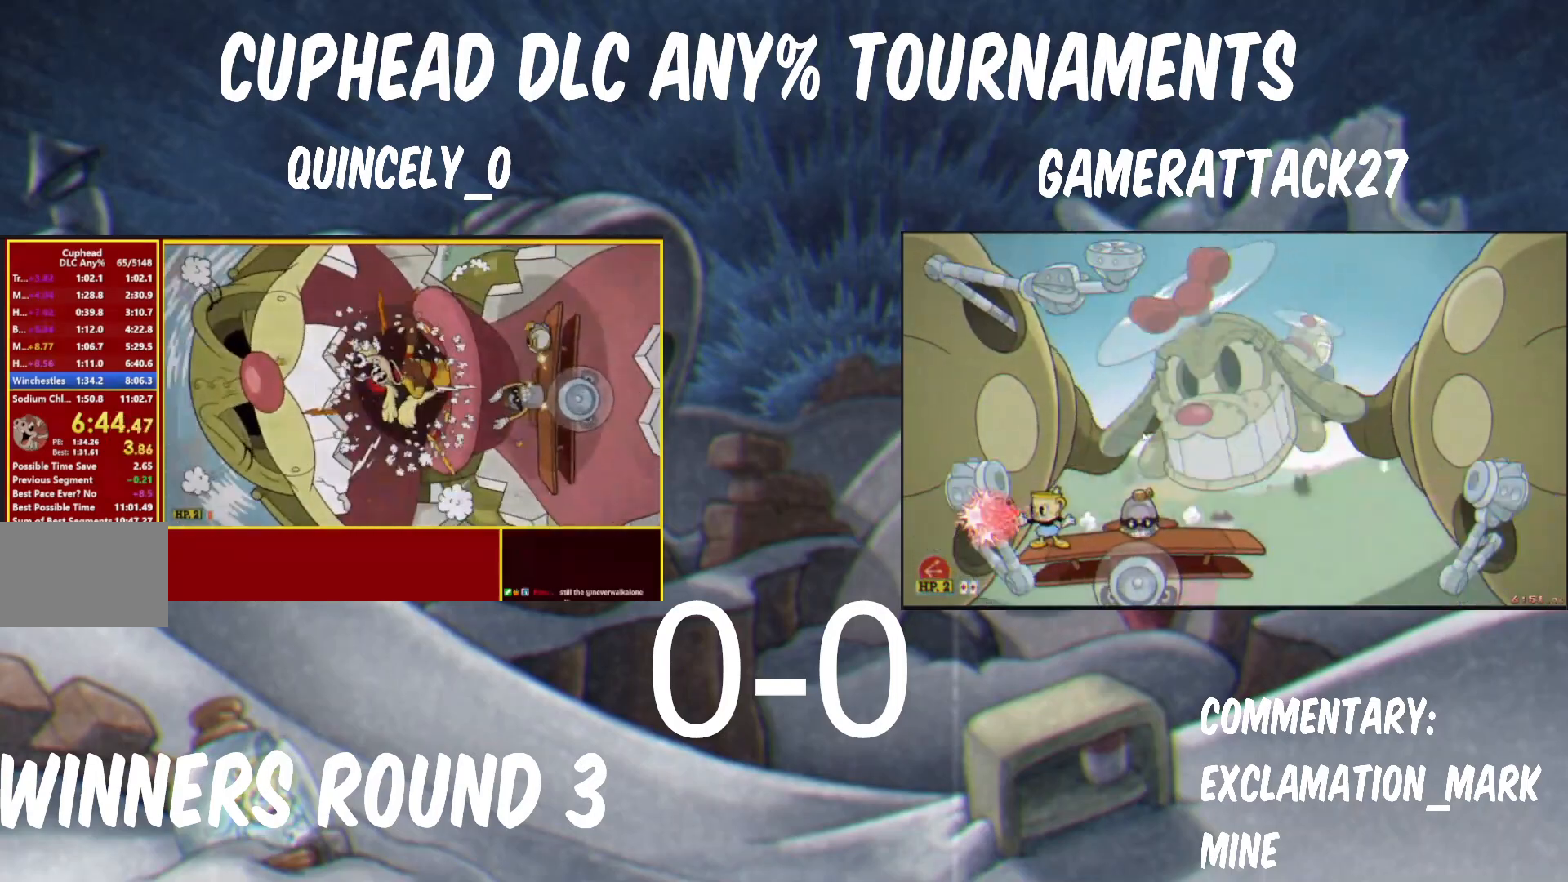
{"buttons": [], "left_stick": "center", "events": []}
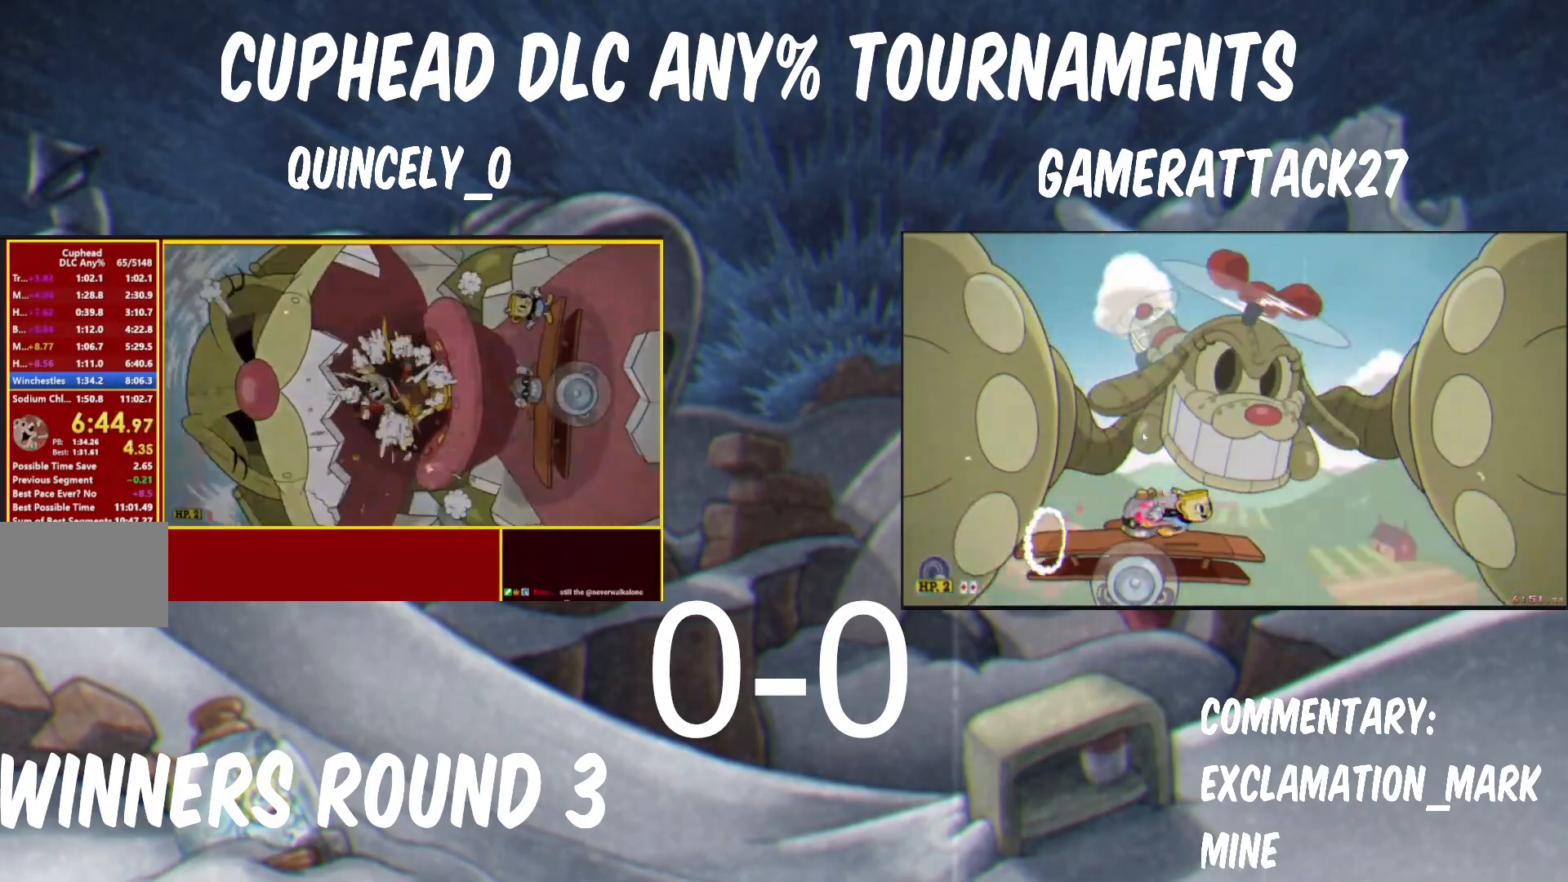
{"buttons": [], "left_stick": "center", "events": []}
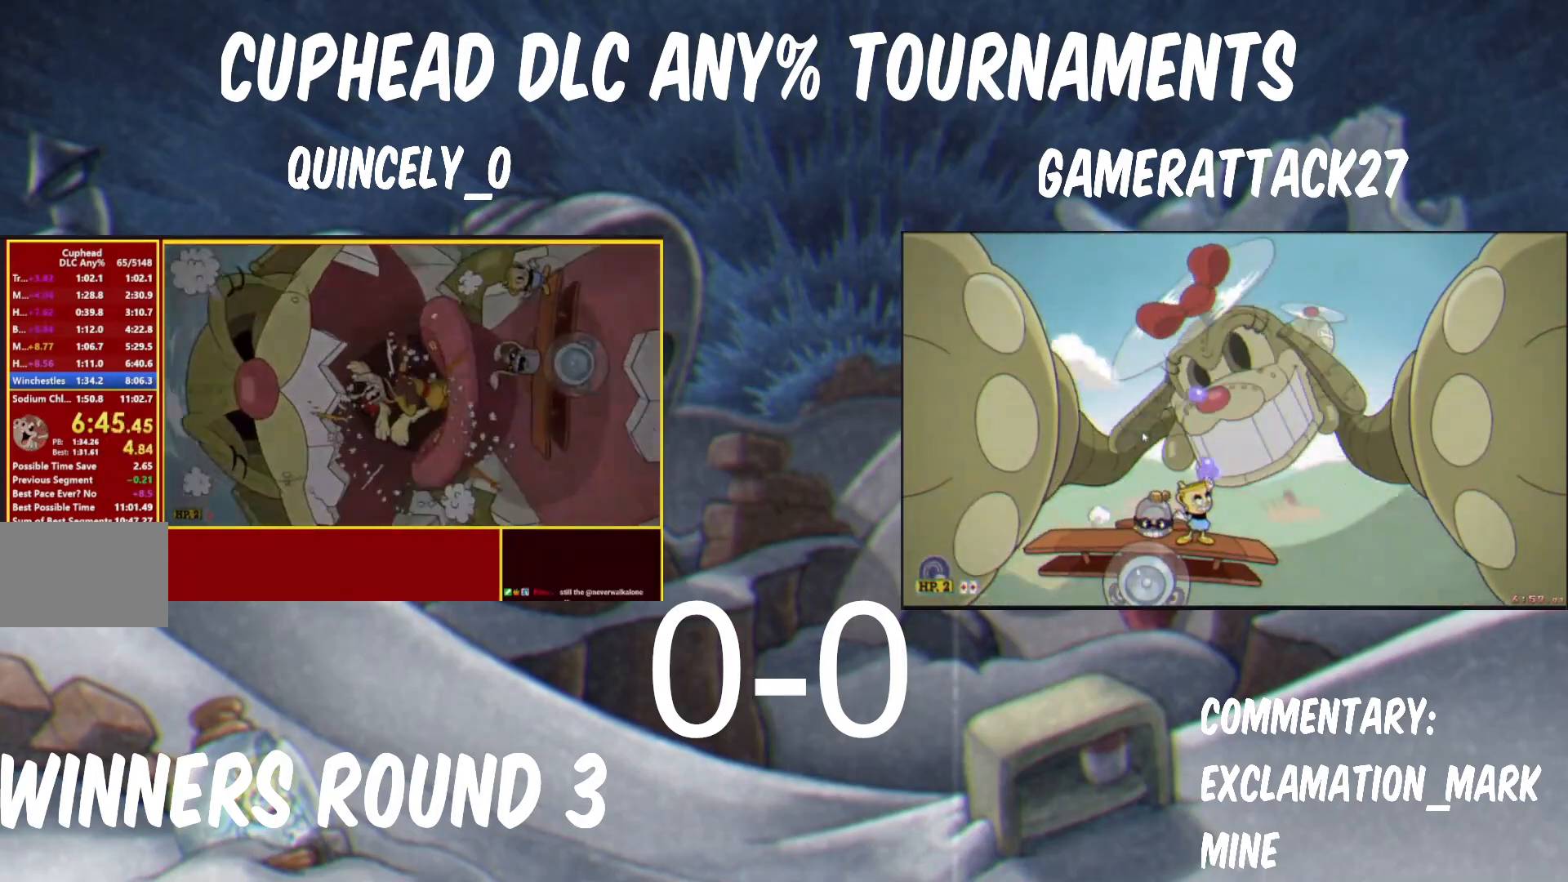
{"buttons": [], "left_stick": "center", "events": []}
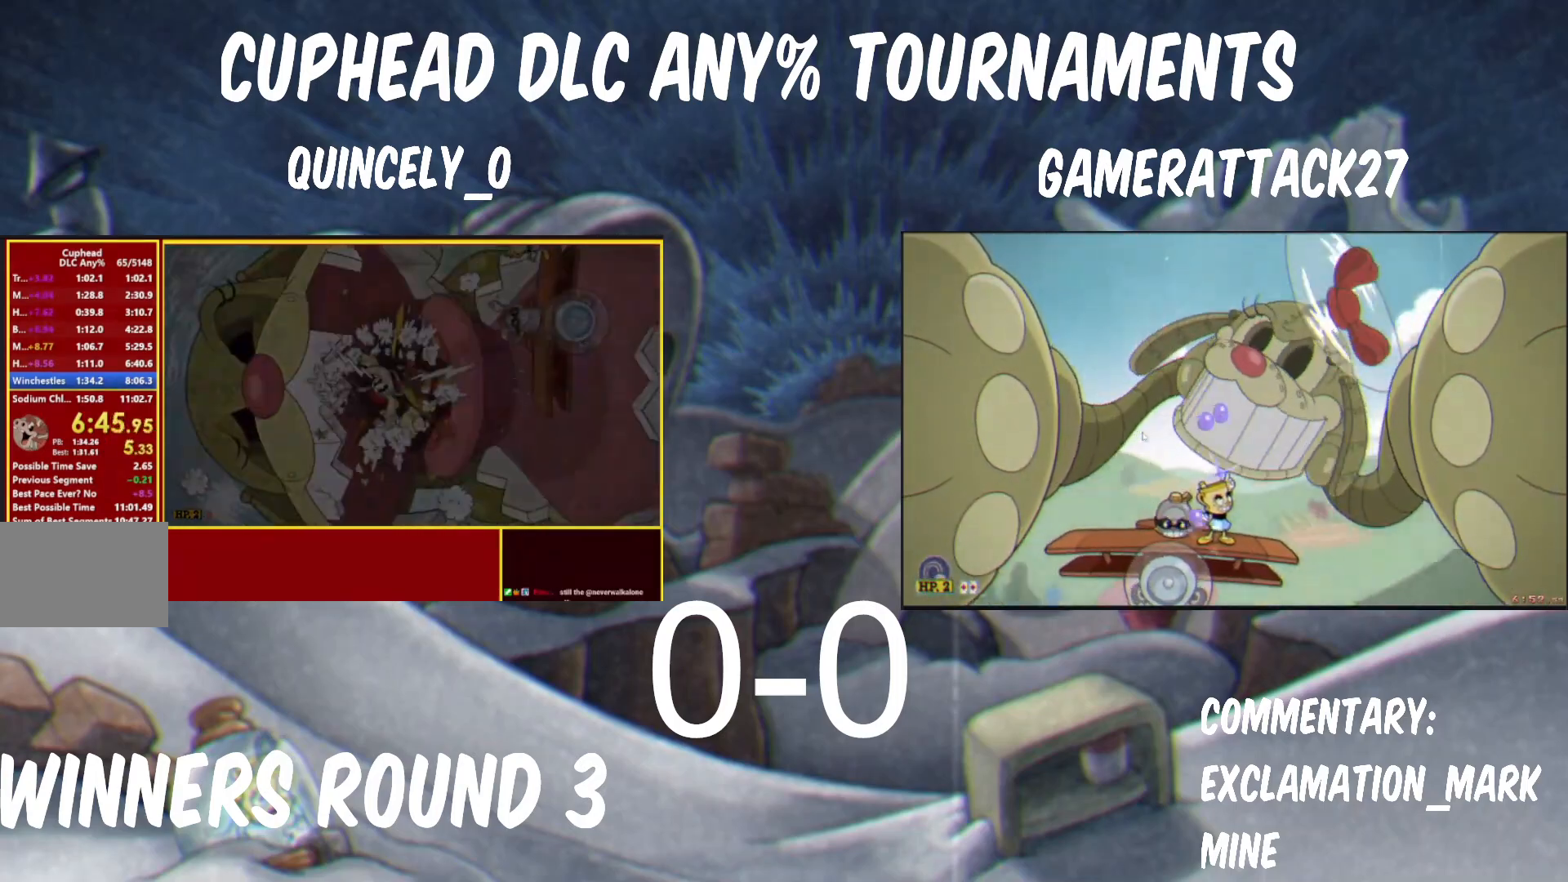
{"buttons": [], "left_stick": "center", "events": []}
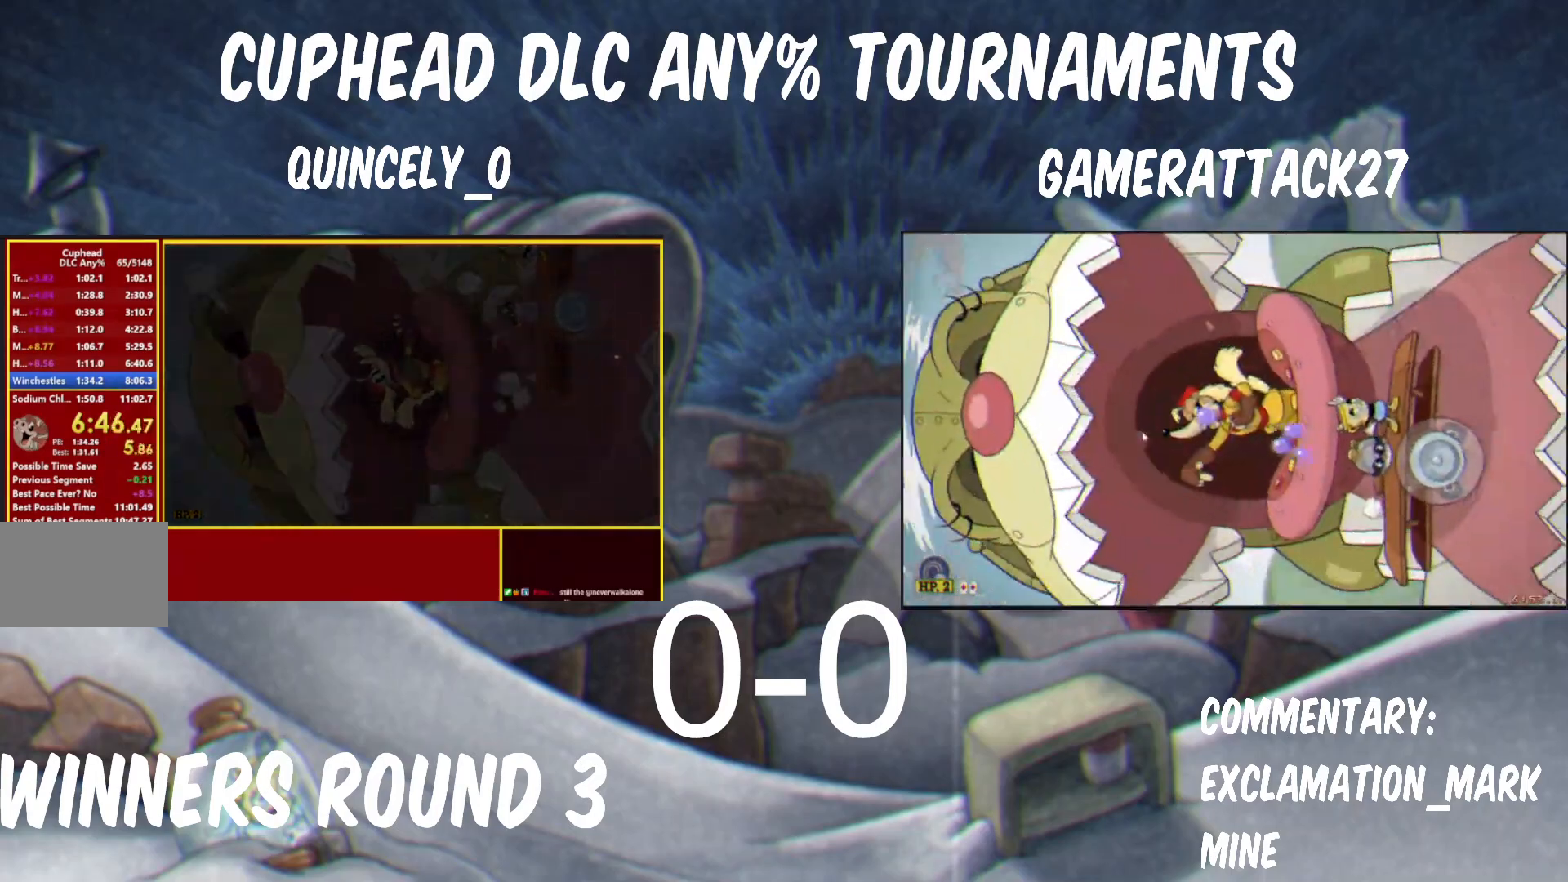
{"buttons": [], "left_stick": "center", "events": []}
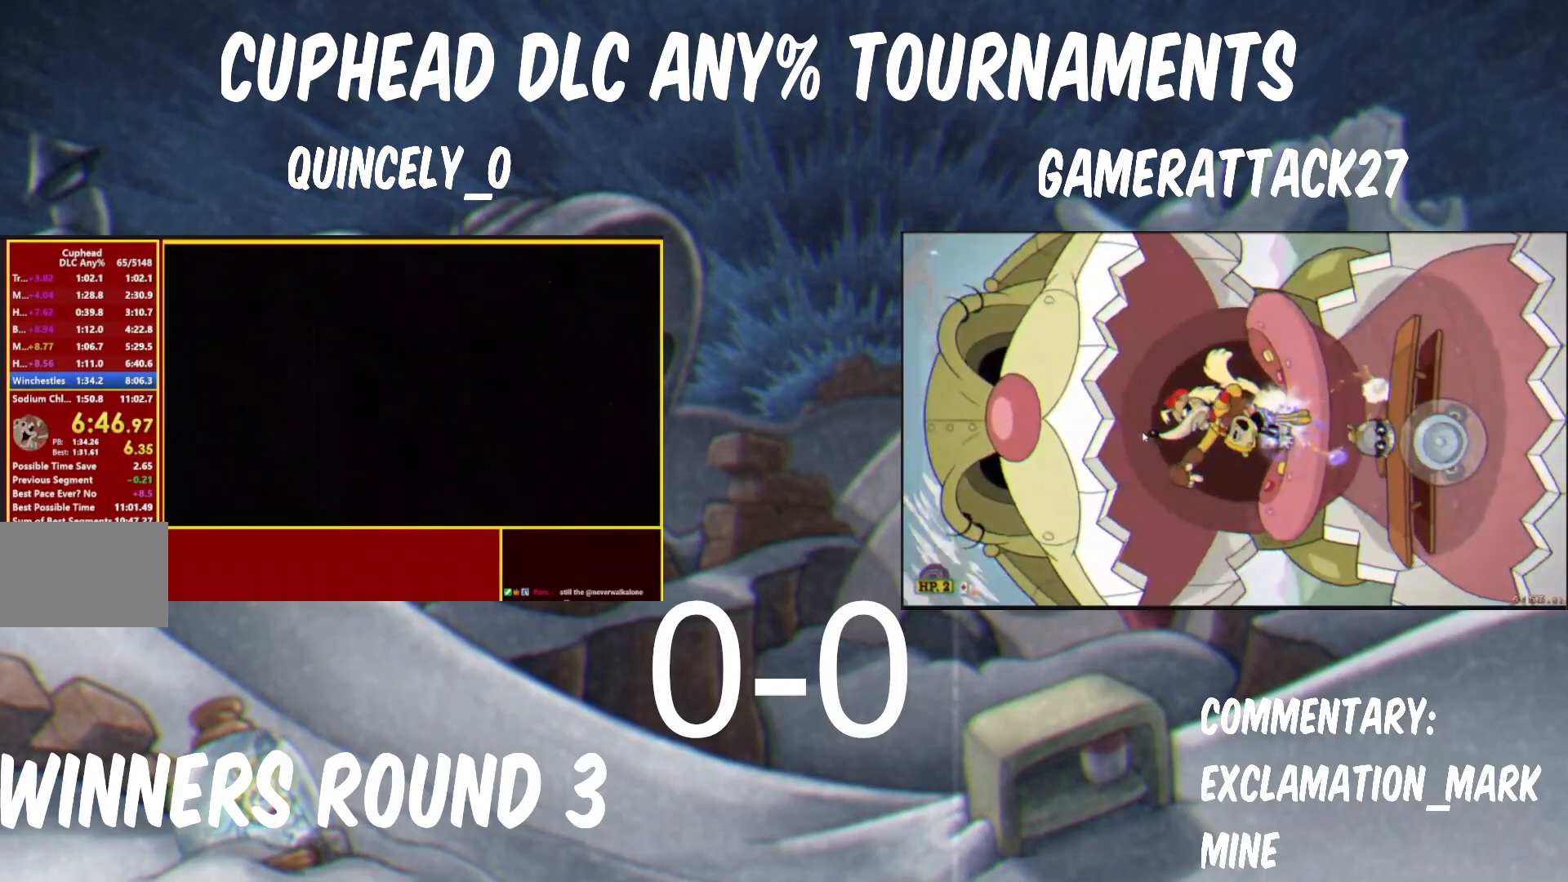
{"buttons": [], "left_stick": "center", "events": [[367, "A", "down"], [367, "B", "down"], [483, "A", "up"], [483, "B", "up"]]}
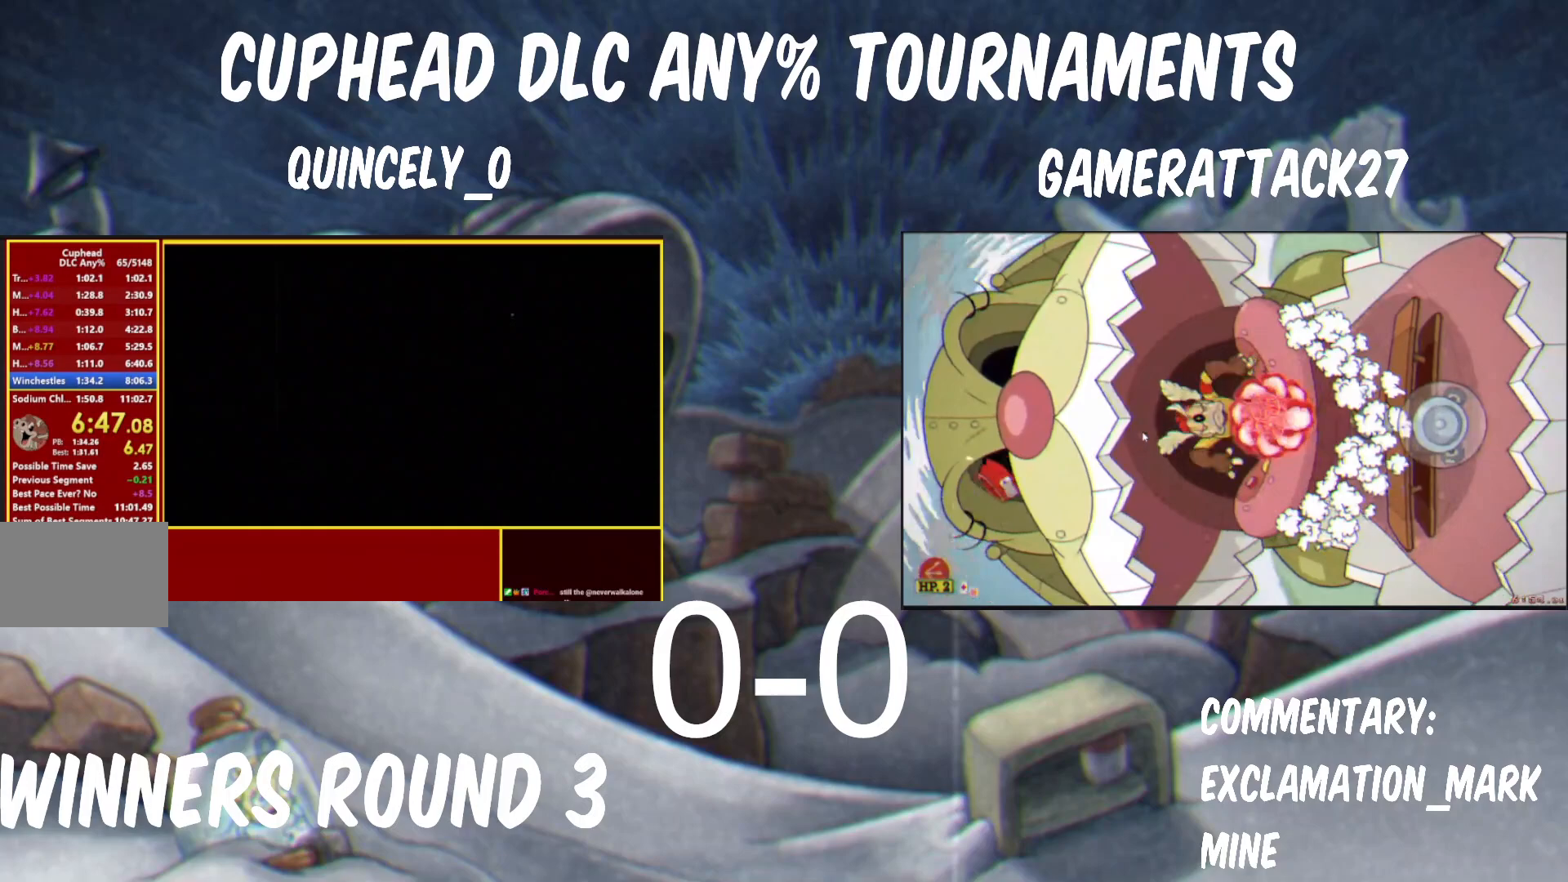
{"buttons": [], "left_stick": "center", "events": [[100, "A", "down"], [100, "B", "down"], [200, "A", "up"], [200, "B", "up"], [350, "A", "down"], [350, "B", "down"], [450, "A", "up"], [467, "B", "up"]]}
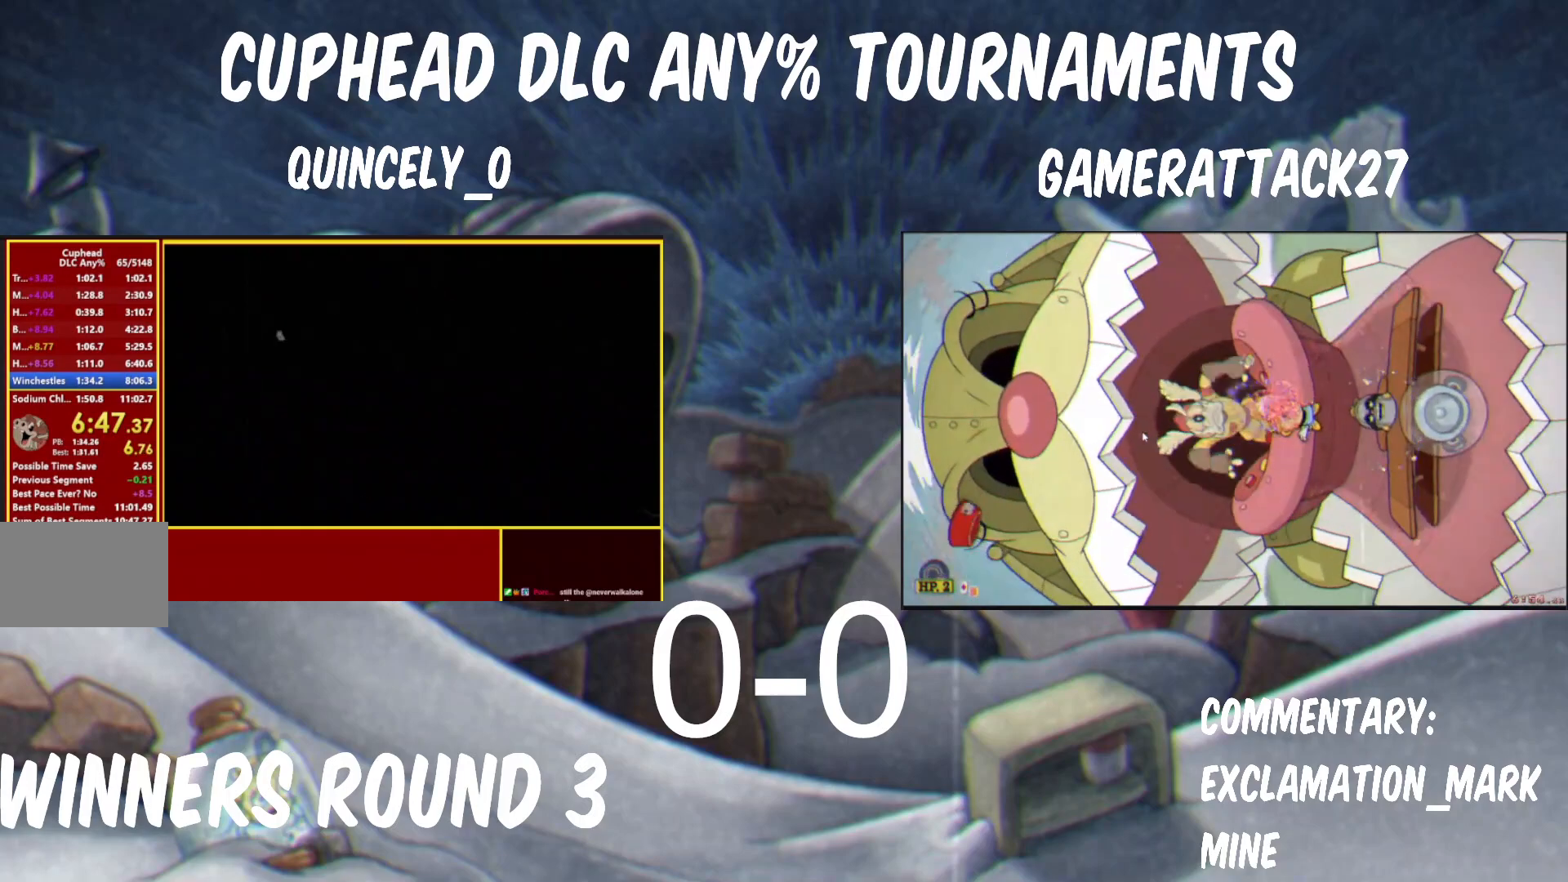
{"buttons": [], "left_stick": "center", "events": [[117, "A", "down"], [117, "B", "down"], [217, "A", "up"], [217, "B", "up"], [400, "A", "down"], [400, "B", "down"], [483, "A", "up"], [483, "B", "up"]]}
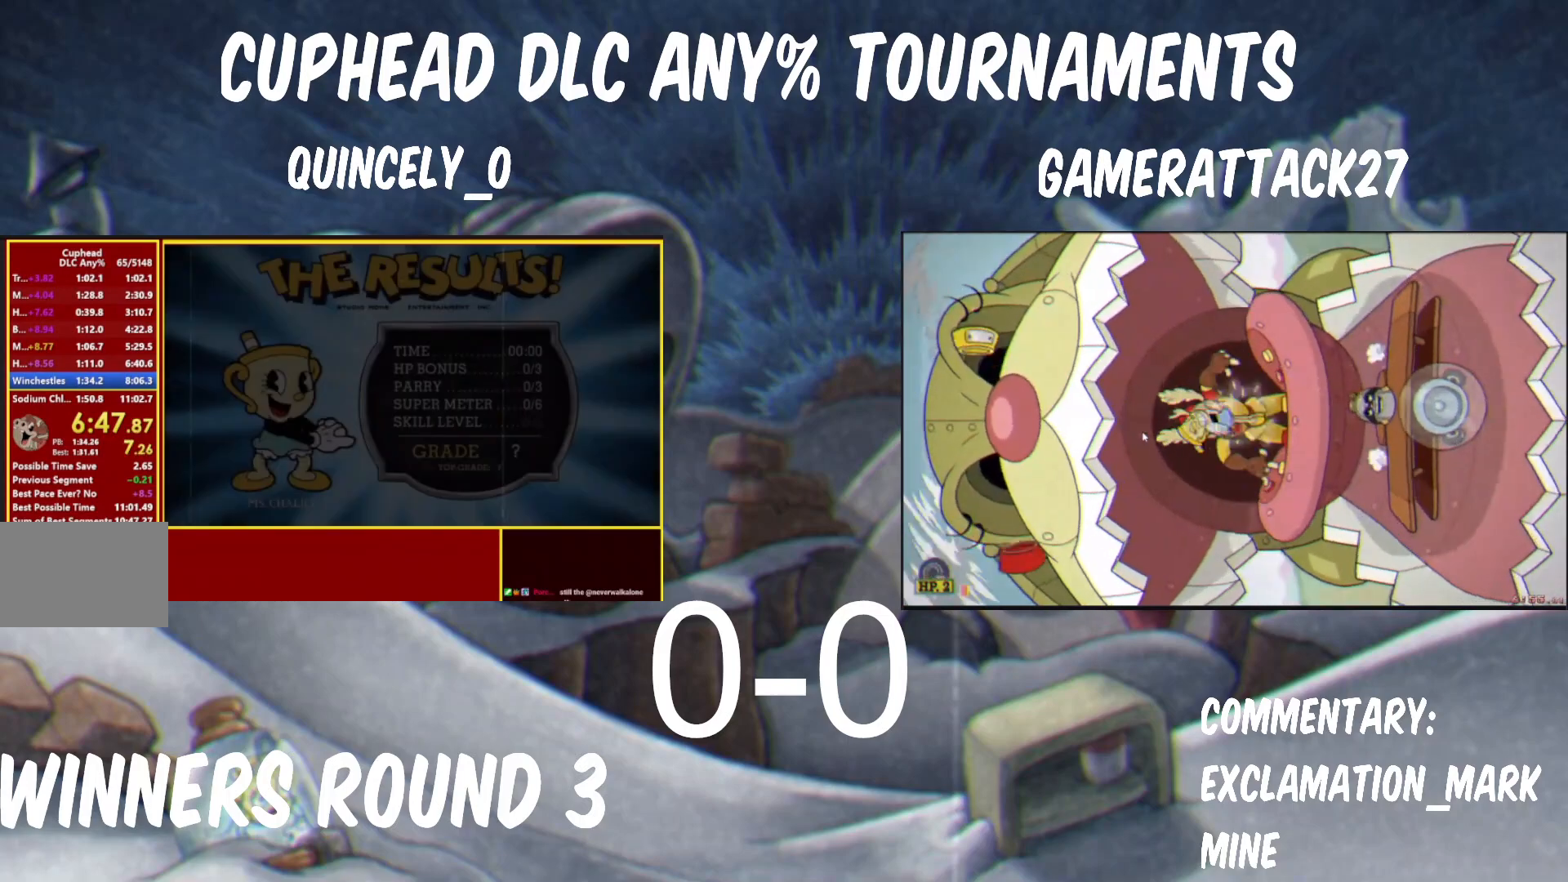
{"buttons": ["A", "B"], "left_stick": "center", "events": [[117, "A", "down"], [183, "A", "up"], [233, "A", "down"], [283, "A", "up"], [350, "A", "down"], [400, "A", "up"], [450, "A", "down"], [467, "B", "down"]]}
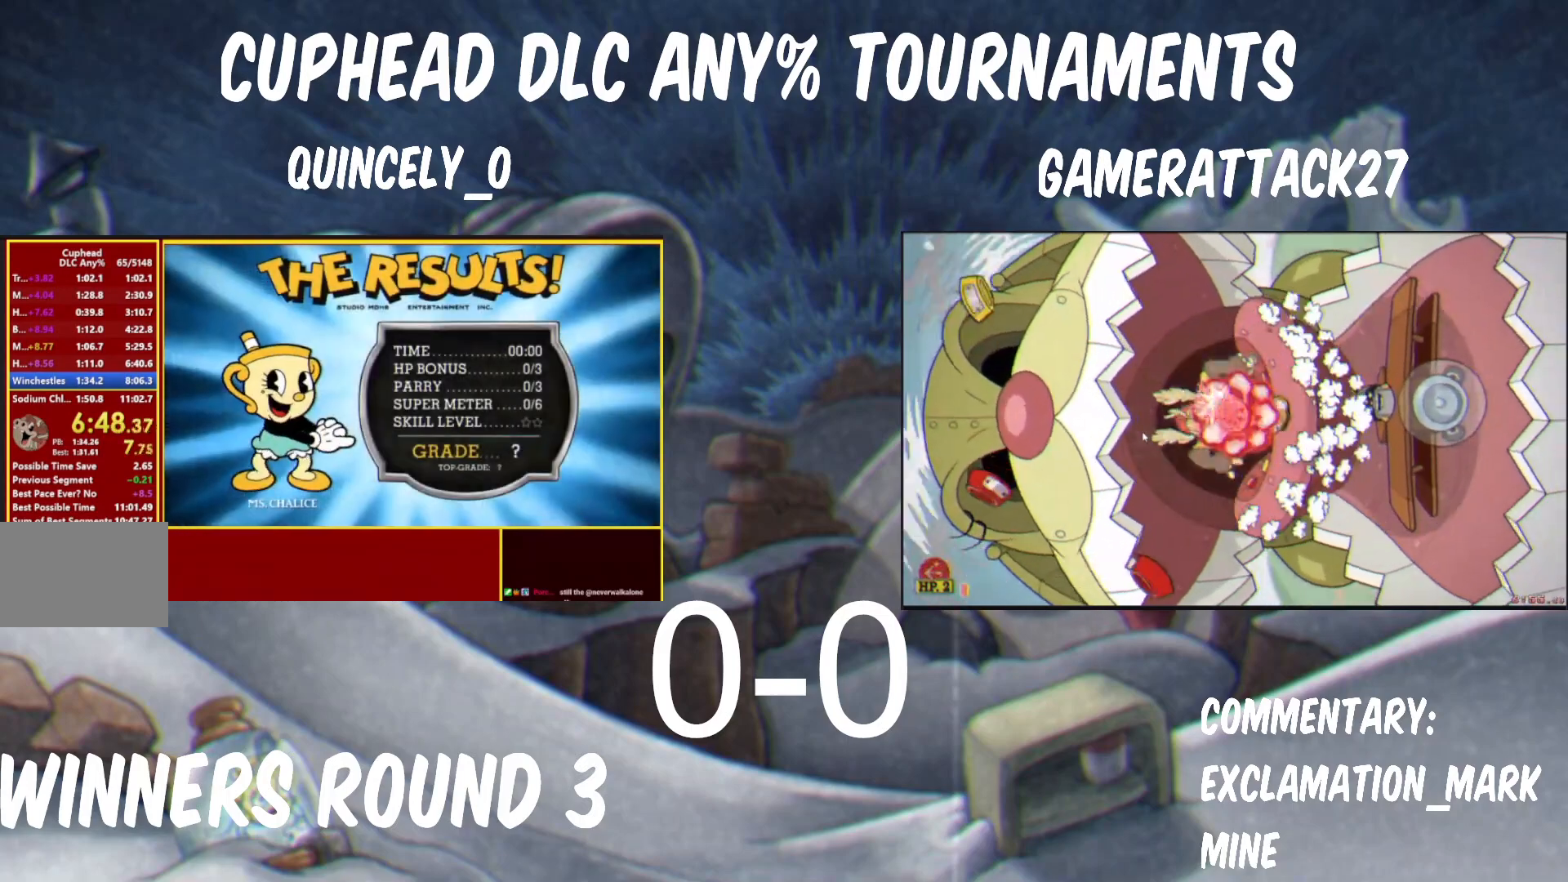
{"buttons": ["A", "B"], "left_stick": "center", "events": [[17, "B", "up"], [33, "A", "up"], [83, "A", "down"], [83, "B", "down"], [117, "A", "up"], [133, "B", "up"], [150, "B", "down"], [167, "A", "down"], [317, "A", "up"], [317, "B", "up"], [367, "A", "down"], [367, "B", "down"], [433, "A", "up"], [433, "B", "up"], [483, "A", "down"], [483, "B", "down"]]}
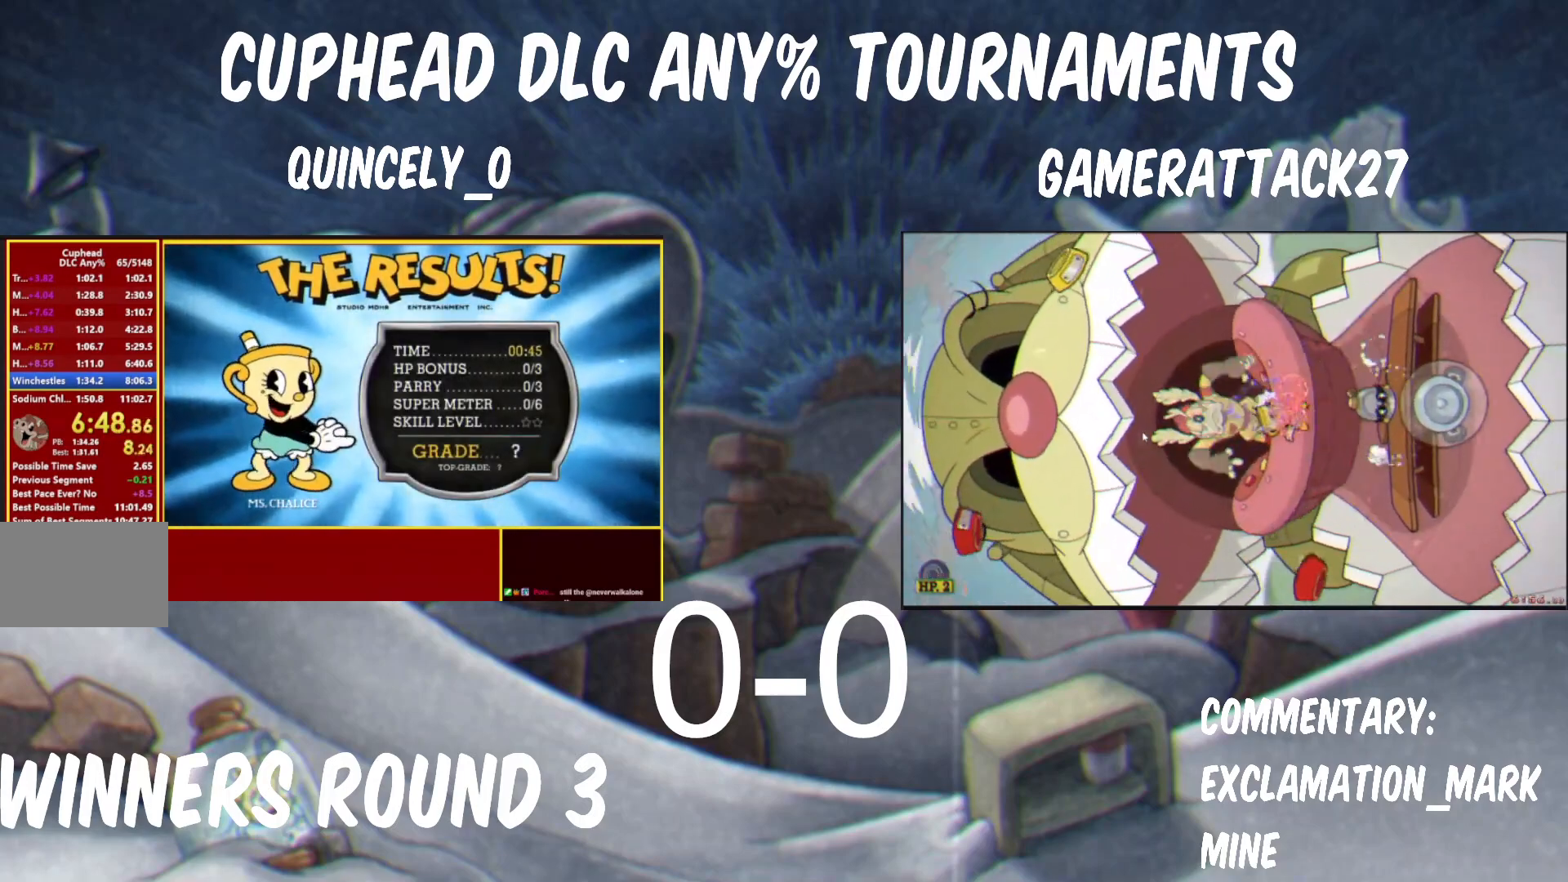
{"buttons": [], "left_stick": "center", "events": [[50, "A", "up"], [50, "B", "up"], [183, "A", "down"], [200, "B", "down"], [250, "A", "up"], [250, "B", "up"], [317, "A", "down"], [317, "B", "down"], [367, "A", "up"], [367, "B", "up"], [417, "A", "down"], [417, "B", "down"], [467, "A", "up"], [467, "B", "up"]]}